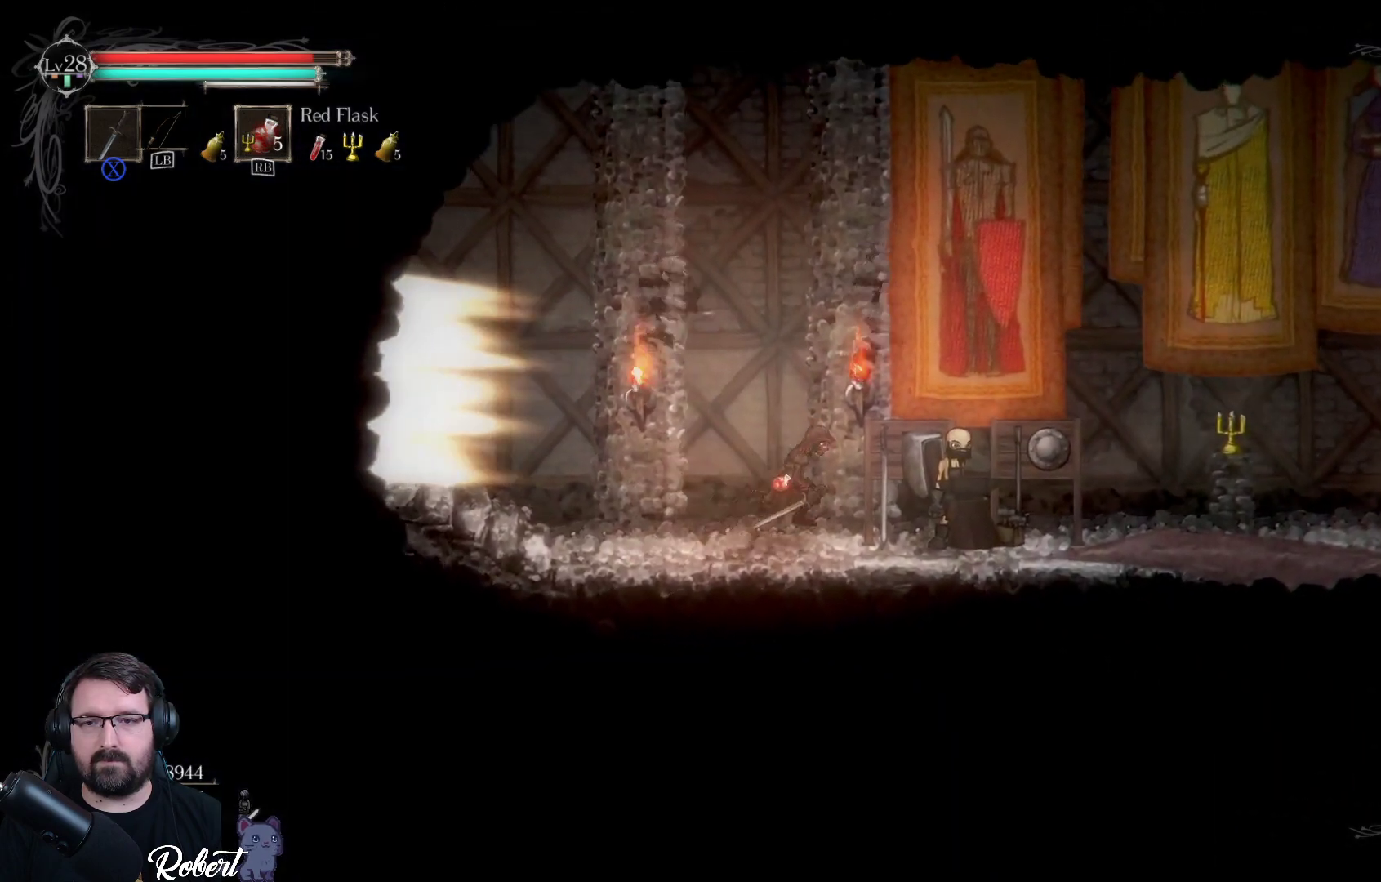
Gameplay with a controller (Xbox layout); each line is a JSON object with the inputs held at the frame after it. "events" lists button and stick changes between this image and that frame as [ms after this image, input, new state], when the widget could be followed in between.
{"buttons": [], "left_stick": "down-right", "right_stick": "center", "events": []}
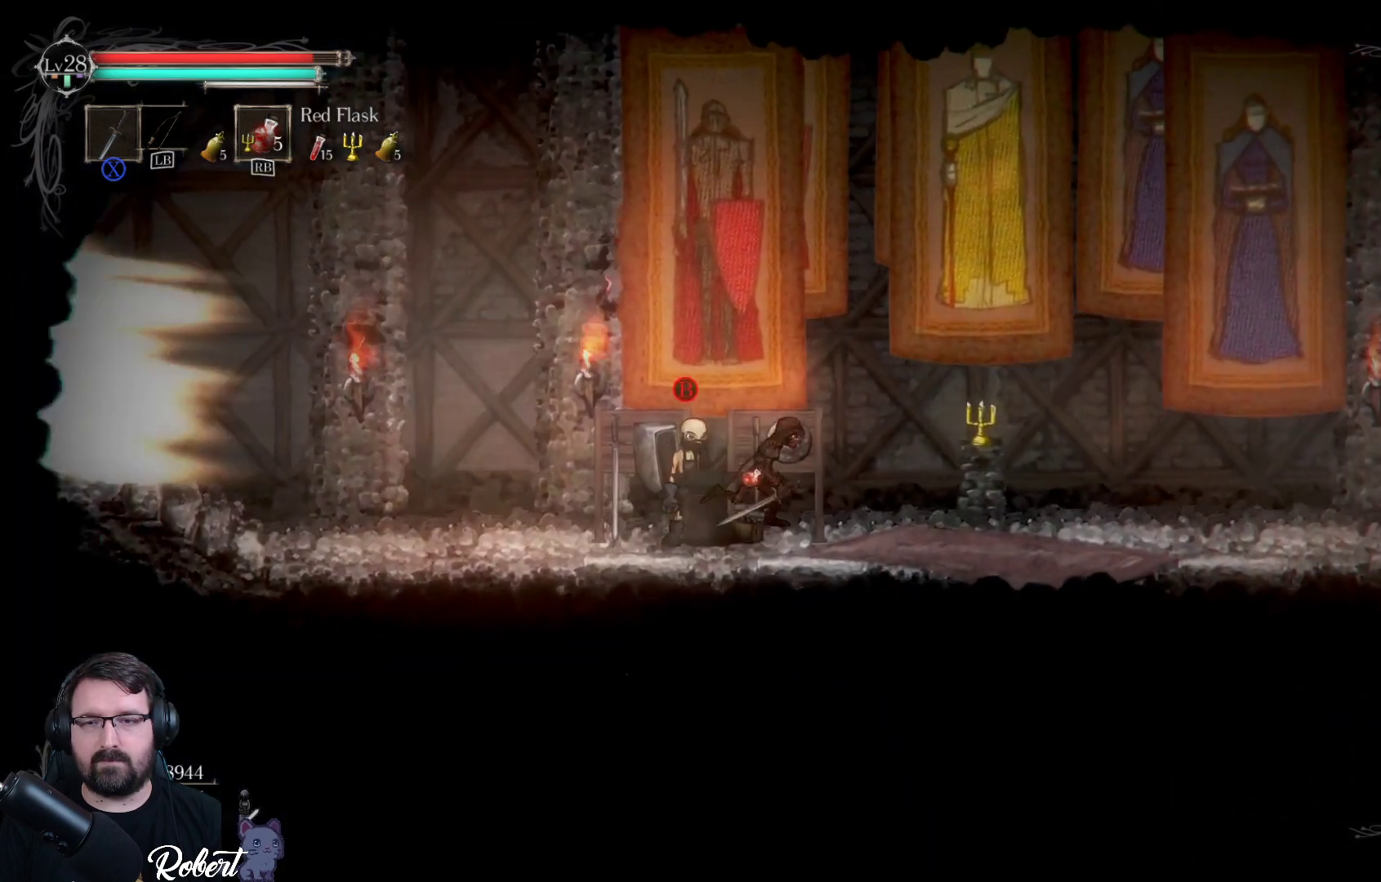
{"buttons": [], "left_stick": "center", "right_stick": "center", "events": [[333, "left_stick", "center"], [433, "B", "down"], [500, "B", "up"]]}
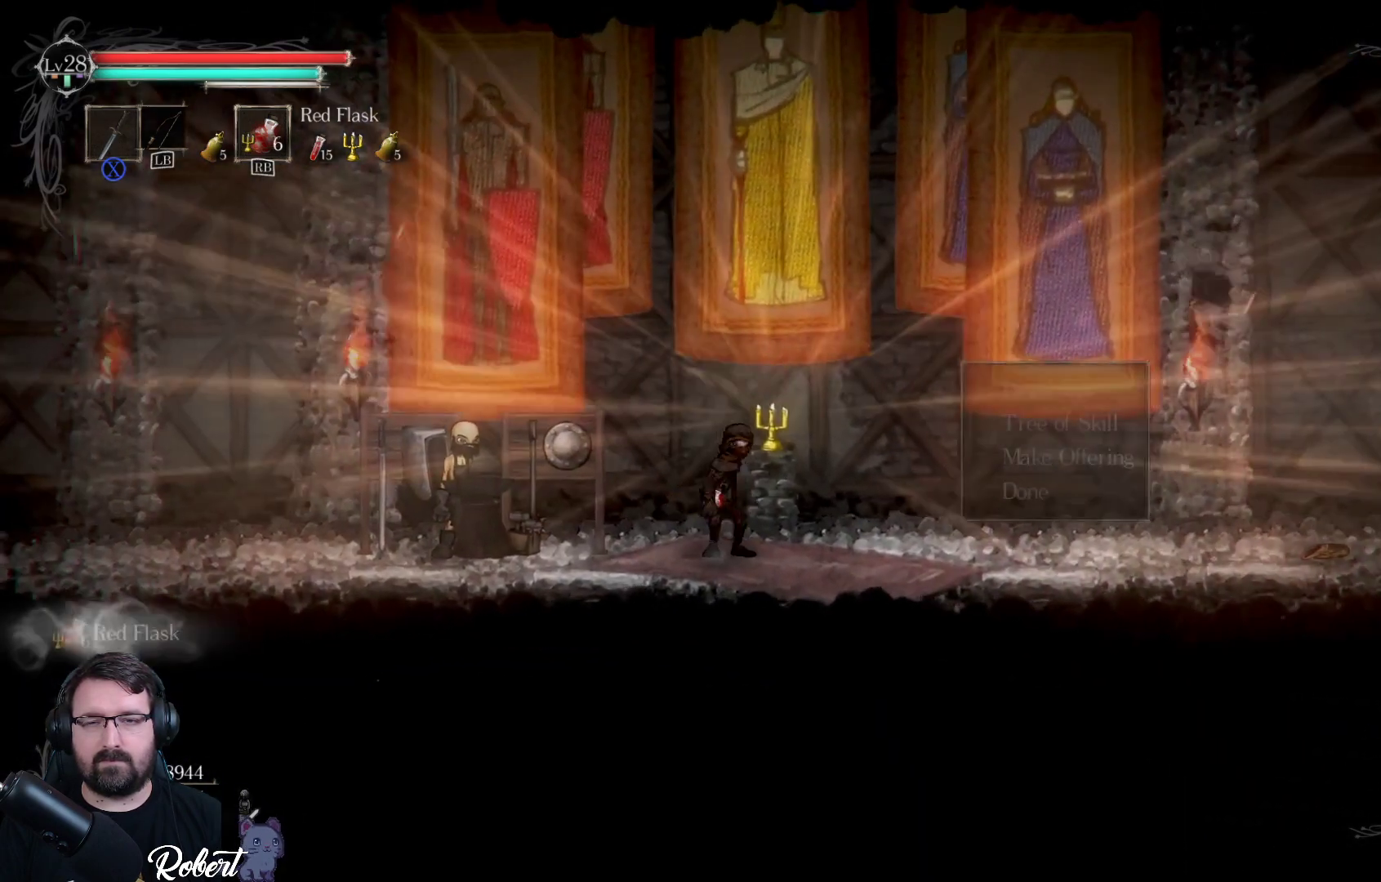
{"buttons": [], "left_stick": "center", "right_stick": "center", "events": [[400, "A", "down"], [500, "A", "up"]]}
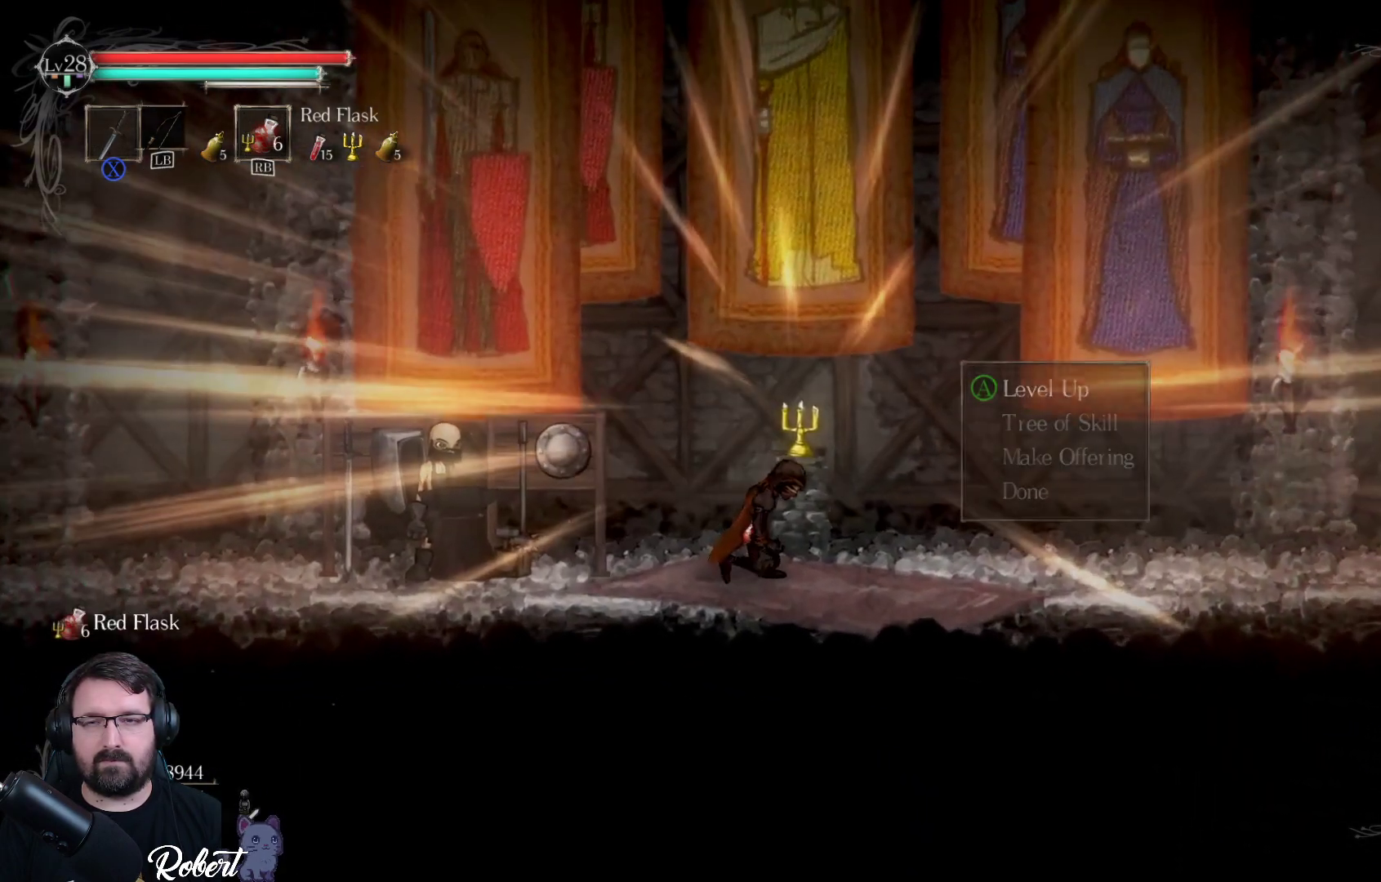
{"buttons": [], "left_stick": "center", "right_stick": "center", "events": []}
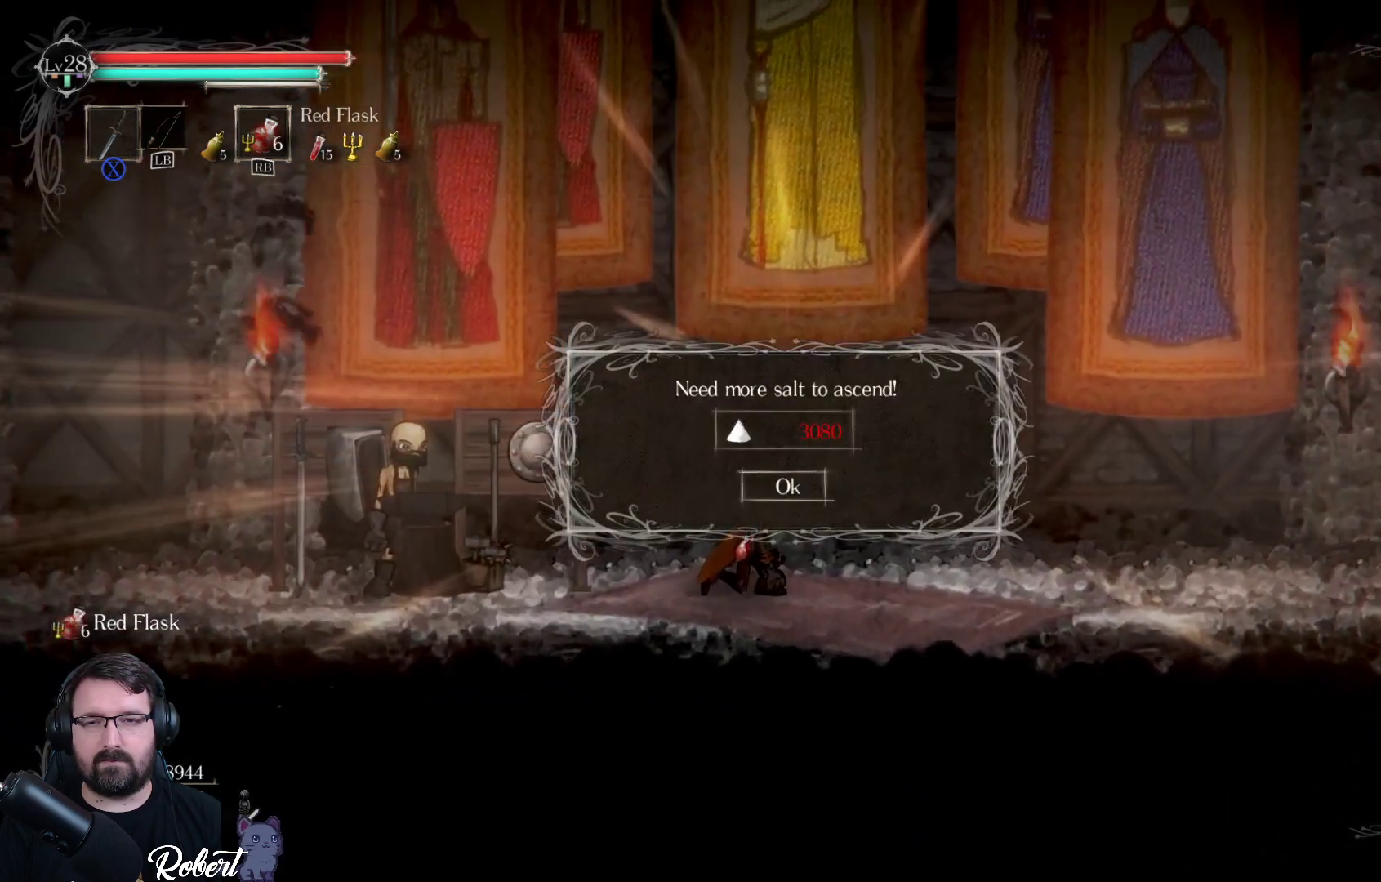
{"buttons": [], "left_stick": "center", "right_stick": "center", "events": [[400, "B", "down"], [500, "B", "up"]]}
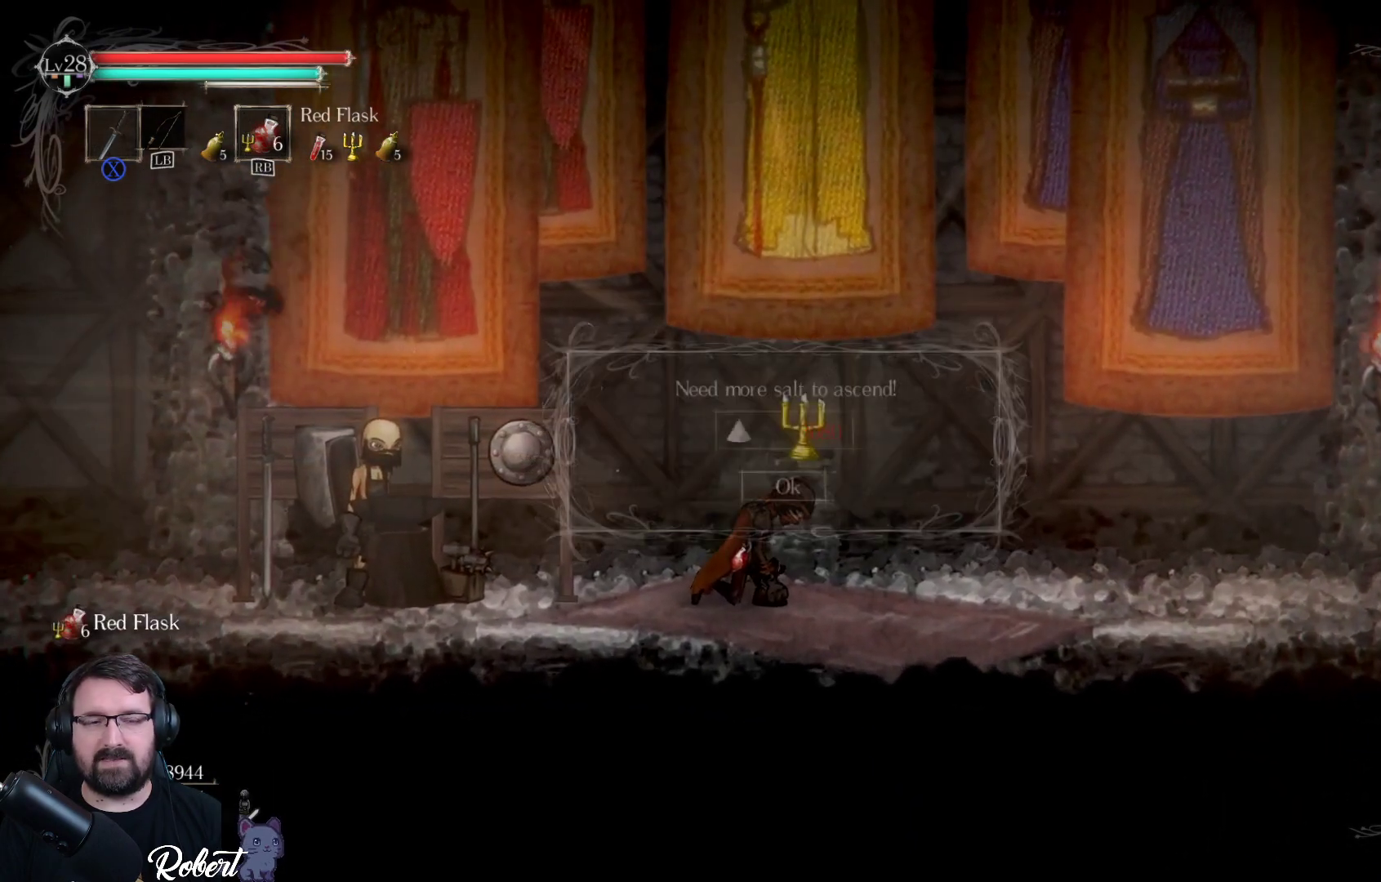
{"buttons": [], "left_stick": "left", "right_stick": "center", "events": [[367, "left_stick", "left"]]}
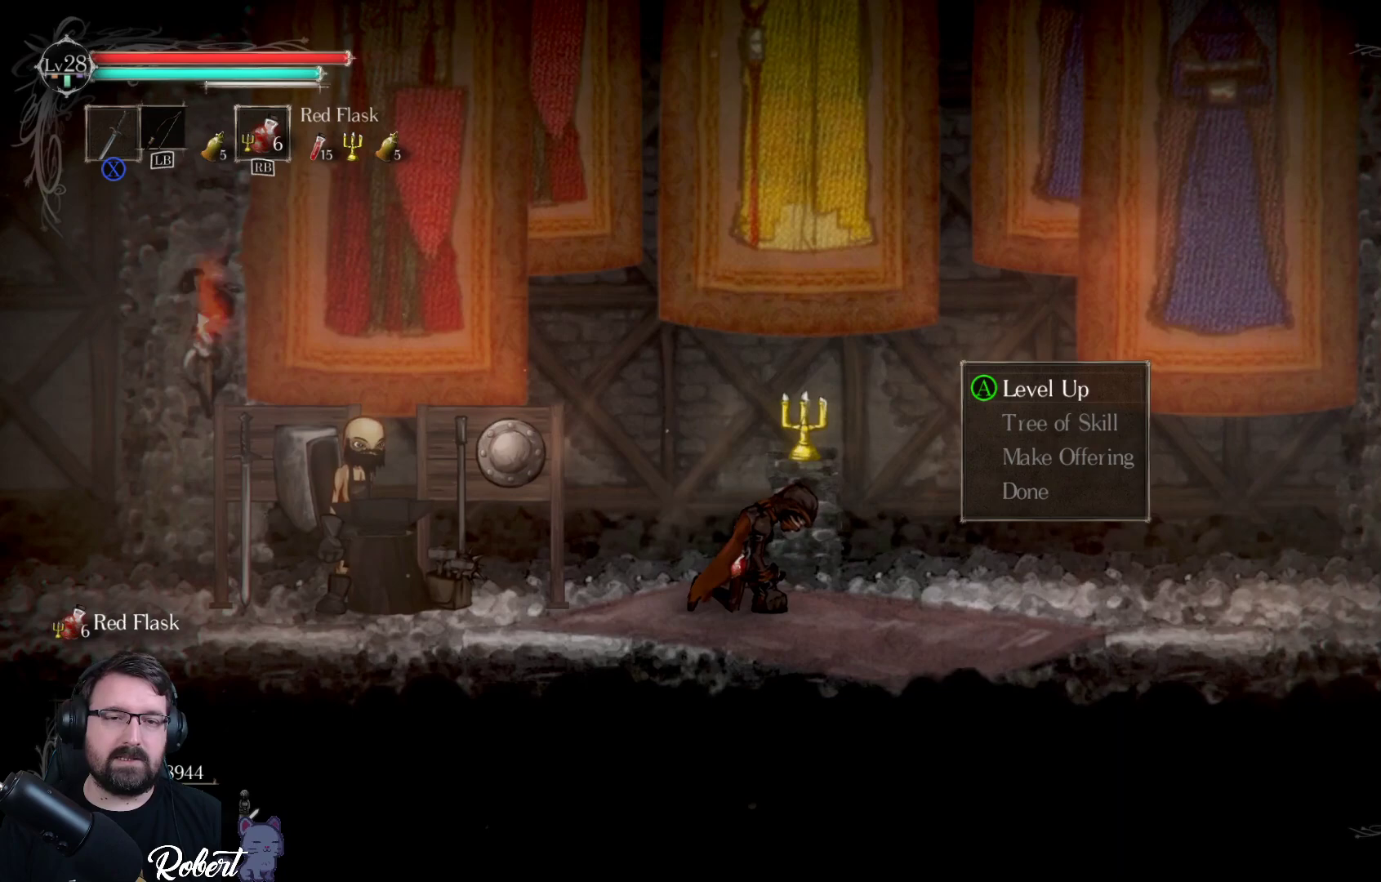
{"buttons": ["DPAD_DOWN"], "left_stick": "center", "right_stick": "center", "events": [[233, "left_stick", "center"], [500, "DPAD_DOWN", "down"]]}
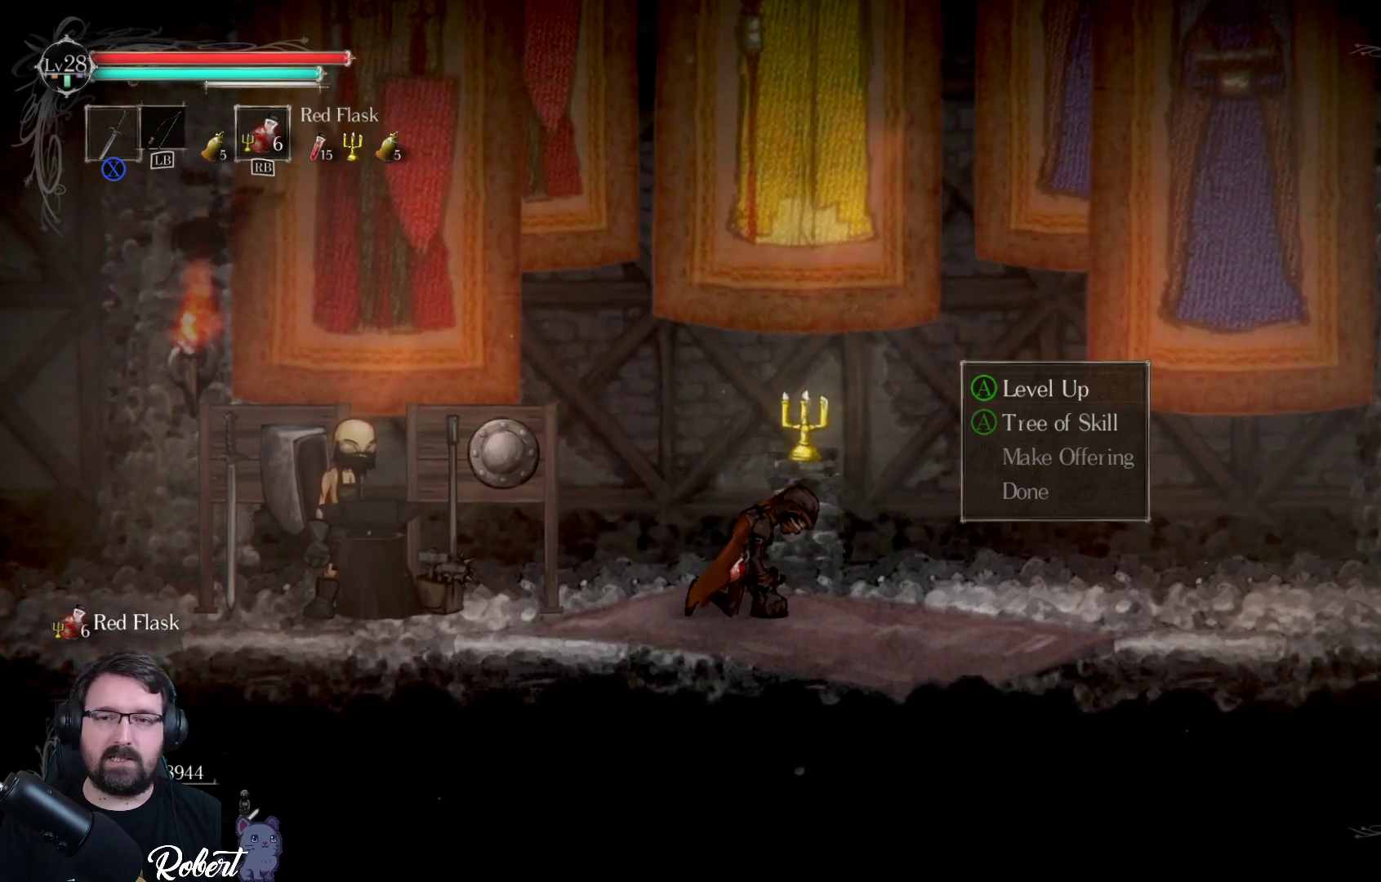
{"buttons": [], "left_stick": "center", "right_stick": "center", "events": [[100, "DPAD_DOWN", "up"], [167, "DPAD_DOWN", "down"], [267, "DPAD_DOWN", "up"], [300, "DPAD_DOWN", "down"], [400, "DPAD_DOWN", "up"]]}
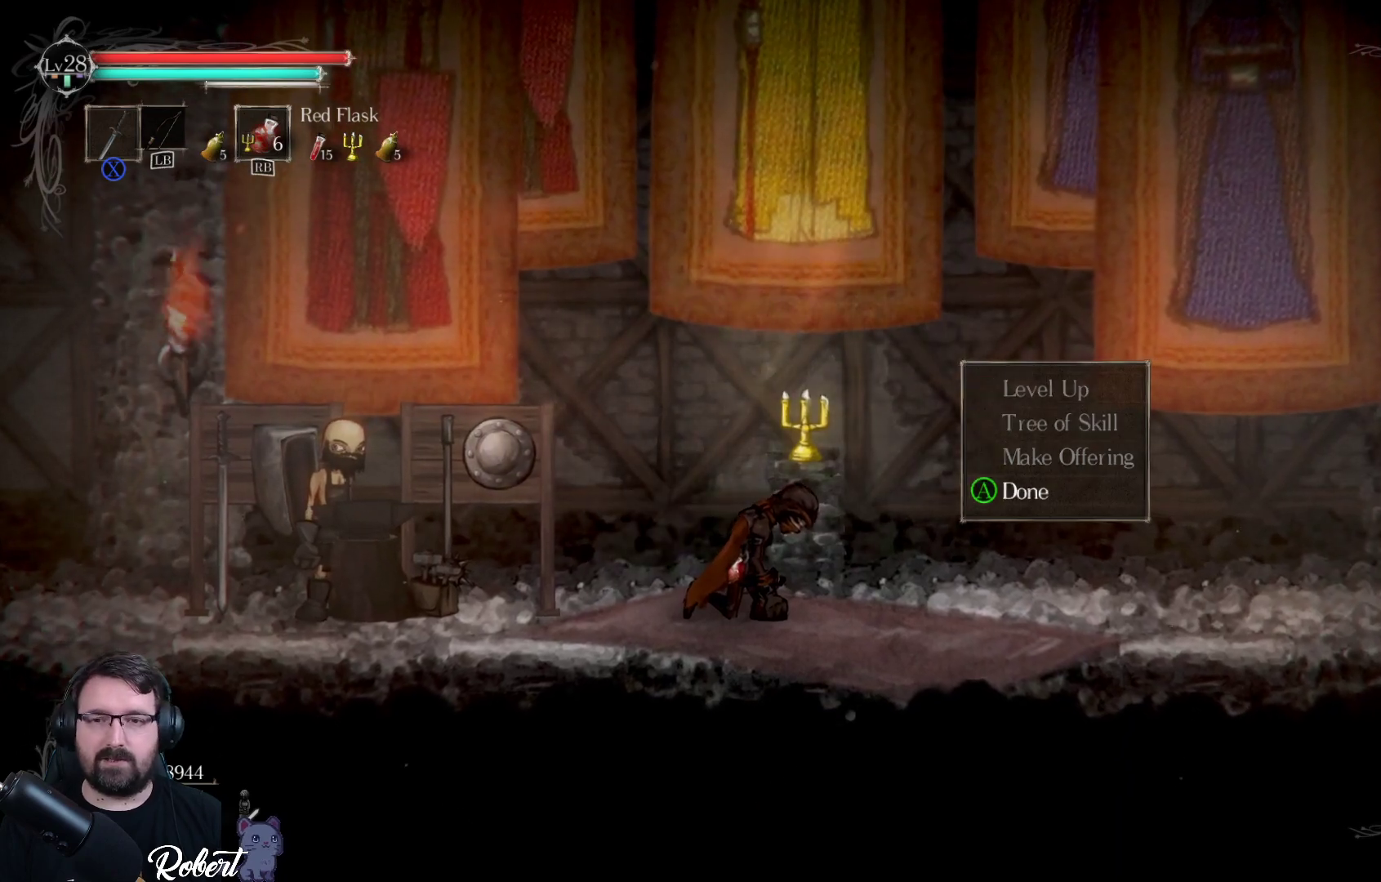
{"buttons": [], "left_stick": "left", "right_stick": "center", "events": [[33, "A", "down"], [133, "A", "up"], [400, "left_stick", "left"]]}
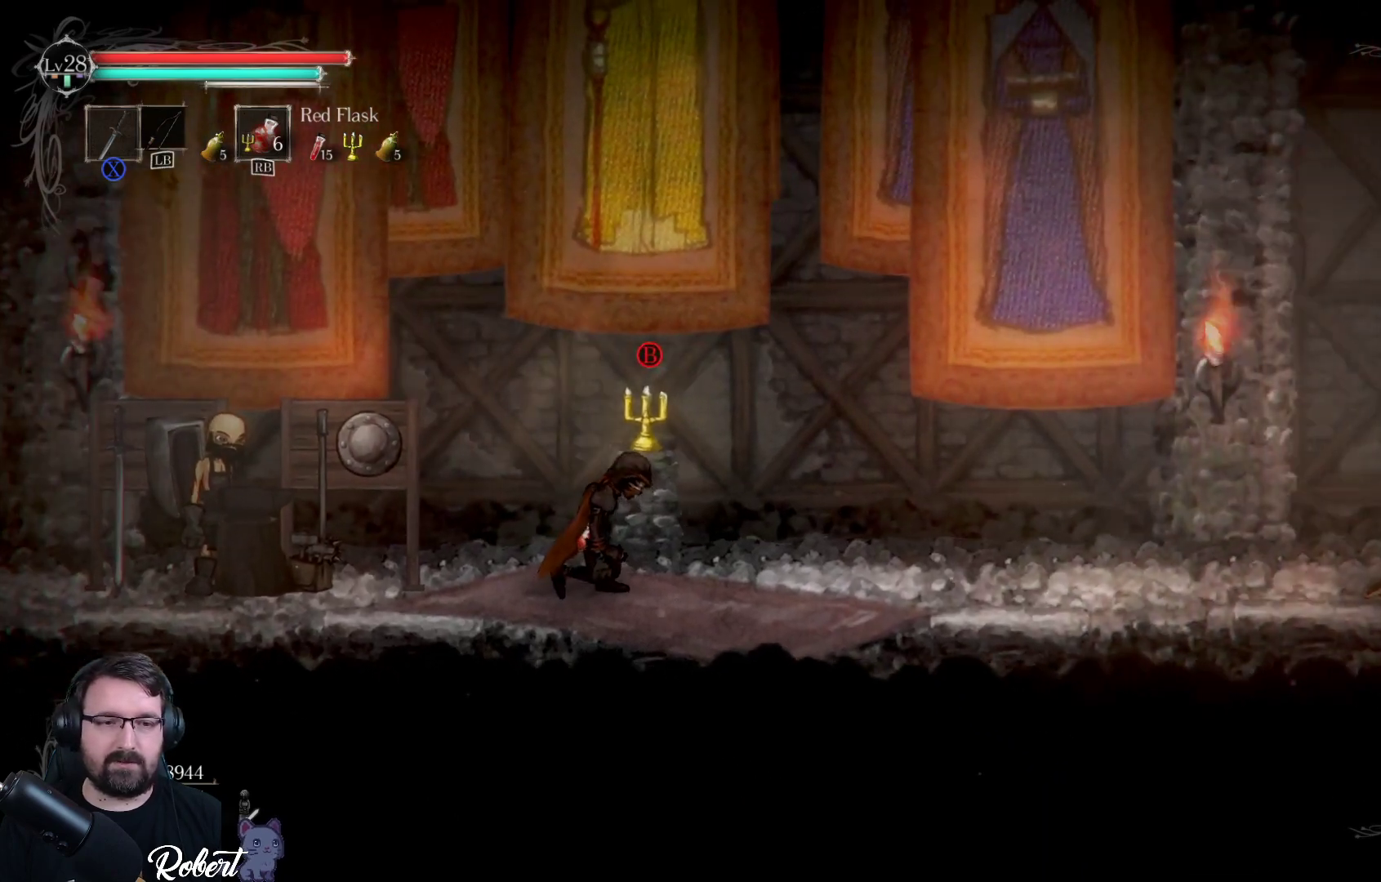
{"buttons": [], "left_stick": "left", "right_stick": "center", "events": []}
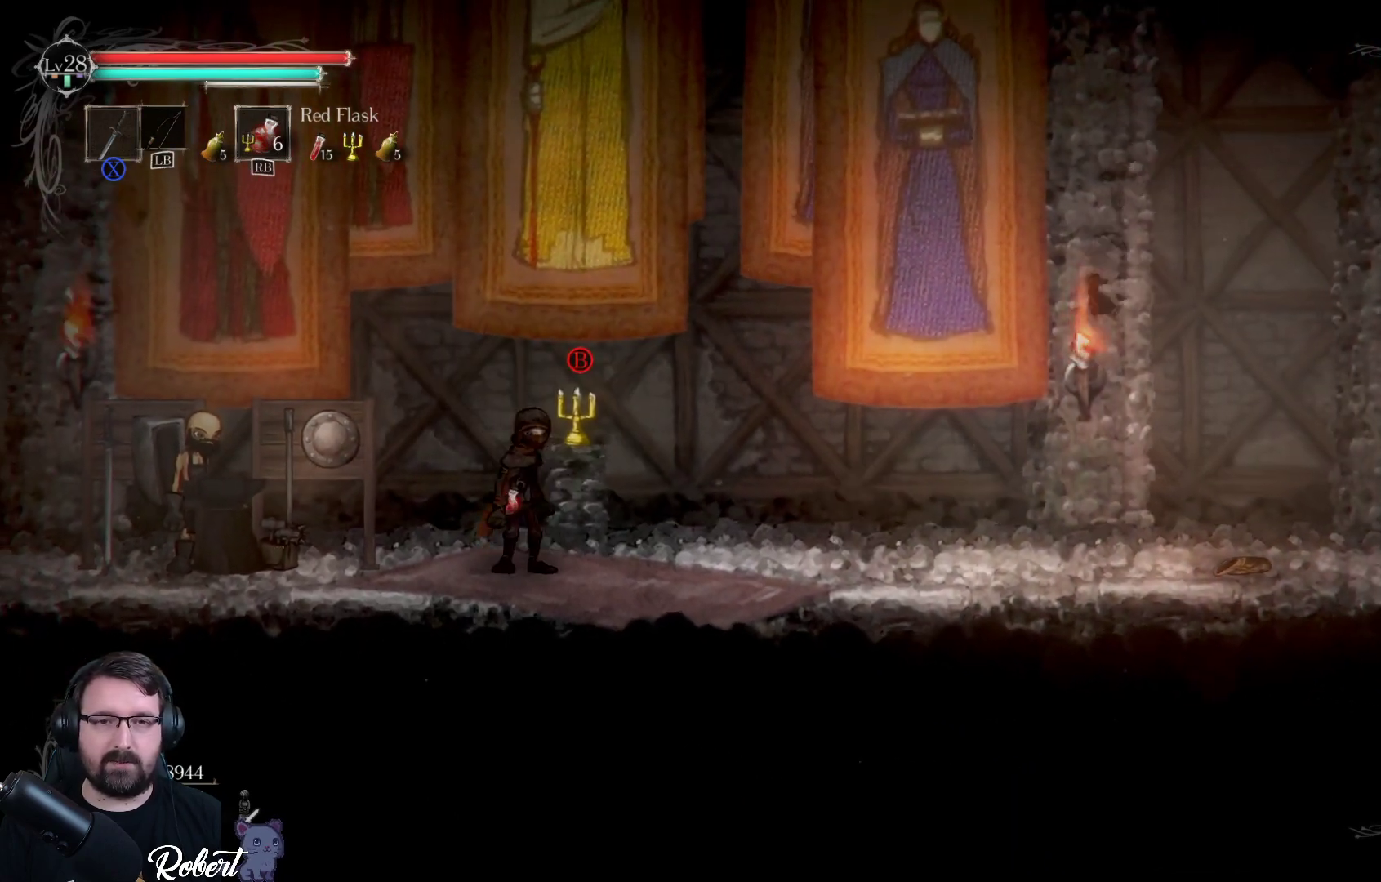
{"buttons": [], "left_stick": "left", "right_stick": "center", "events": []}
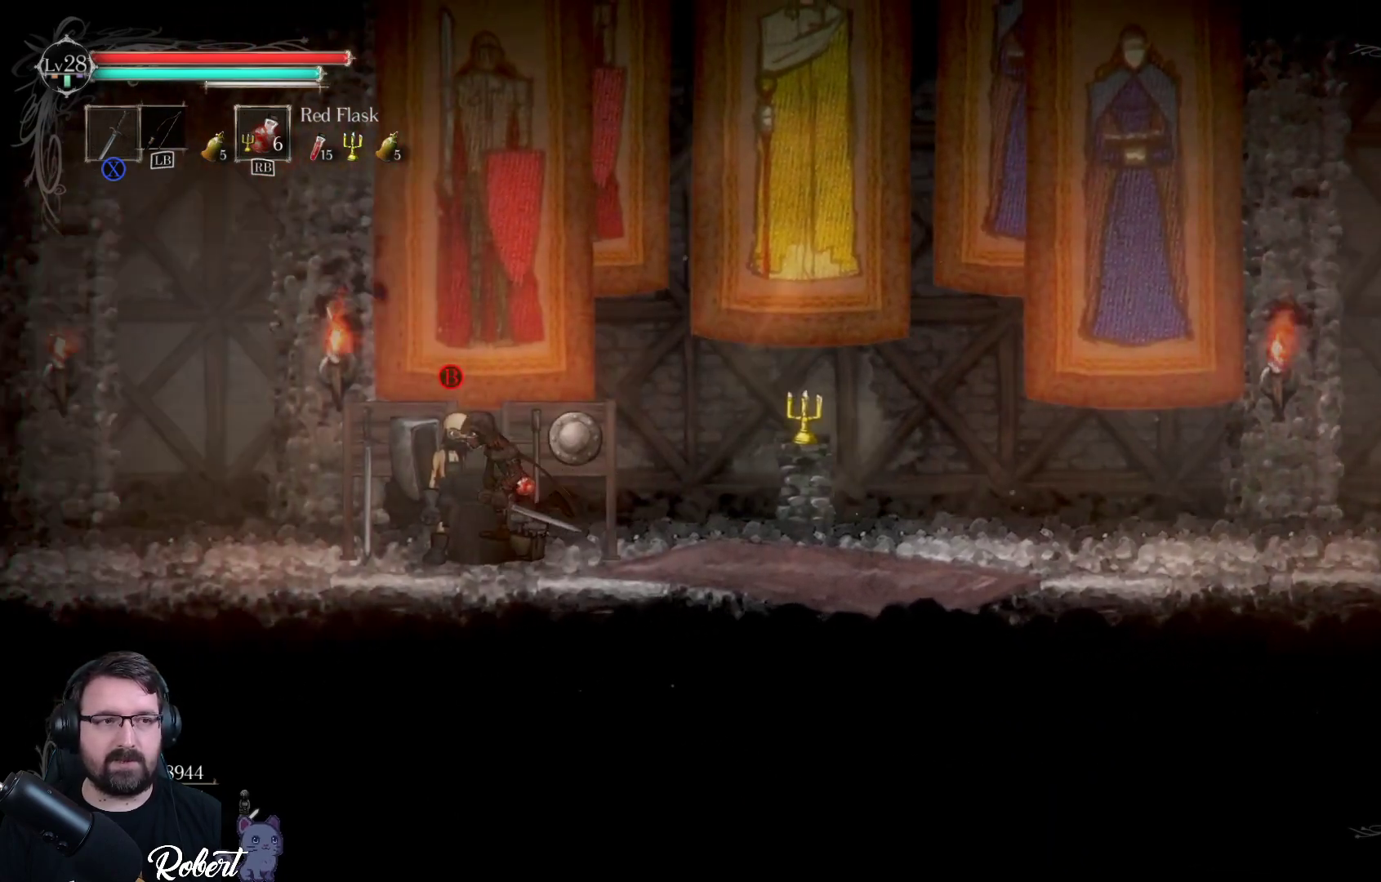
{"buttons": [], "left_stick": "left", "right_stick": "center", "events": []}
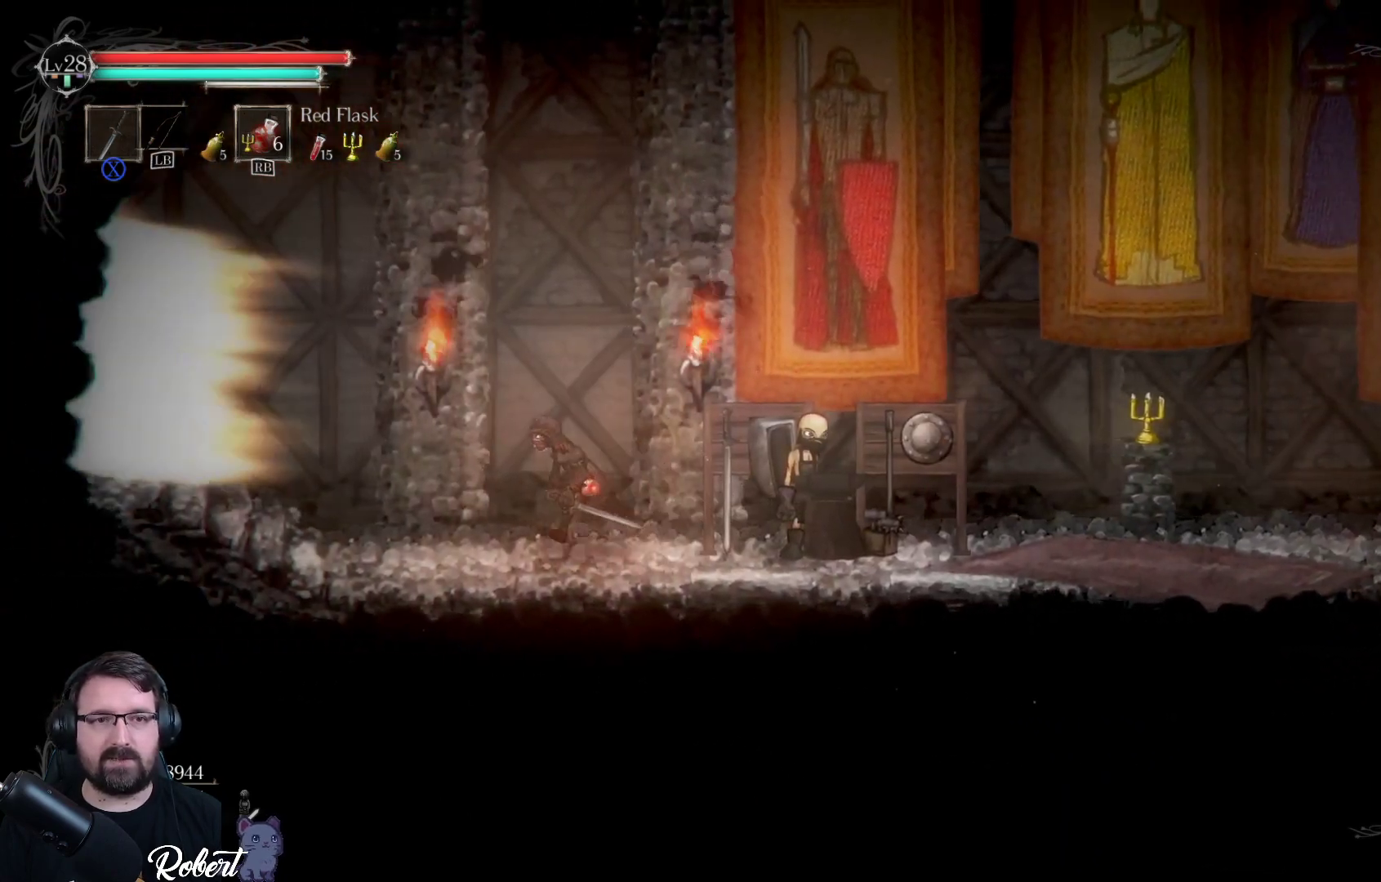
{"buttons": [], "left_stick": "left", "right_stick": "center", "events": []}
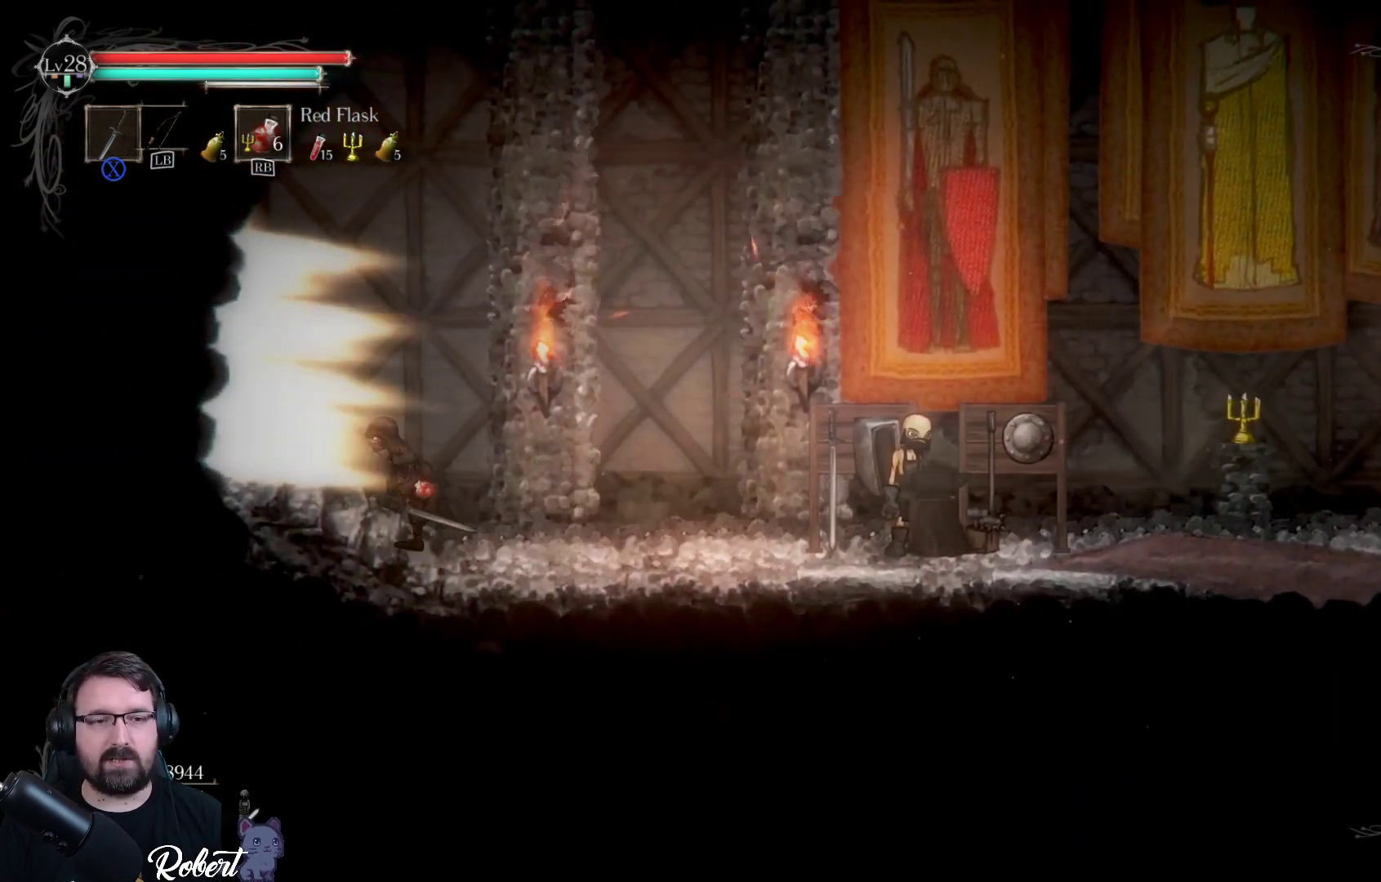
{"buttons": [], "left_stick": "center", "right_stick": "center", "events": [[400, "left_stick", "center"]]}
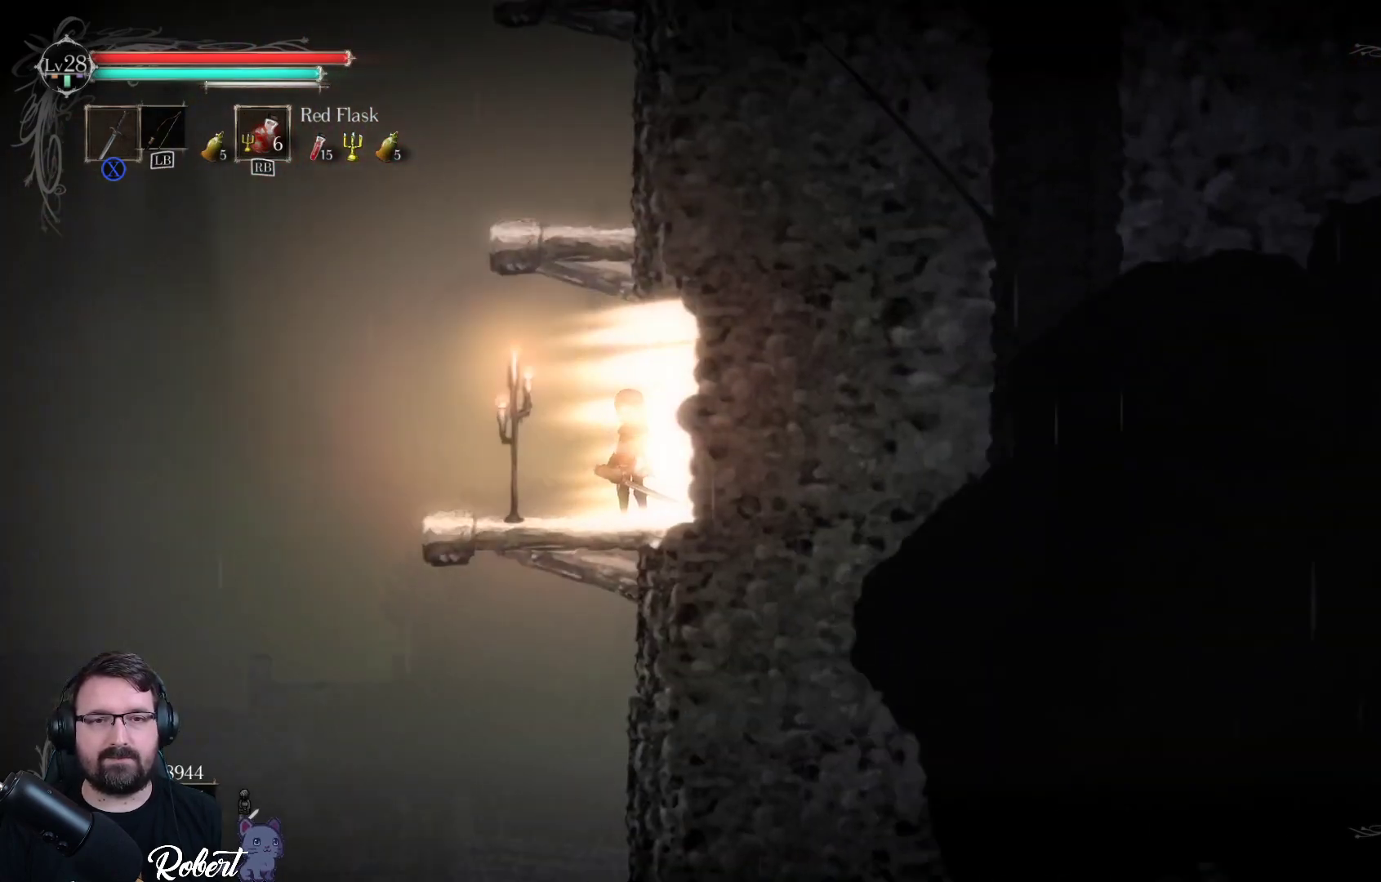
{"buttons": ["A"], "left_stick": "up", "right_stick": "center", "events": [[233, "left_stick", "left"], [367, "left_stick", "up"], [433, "A", "down"]]}
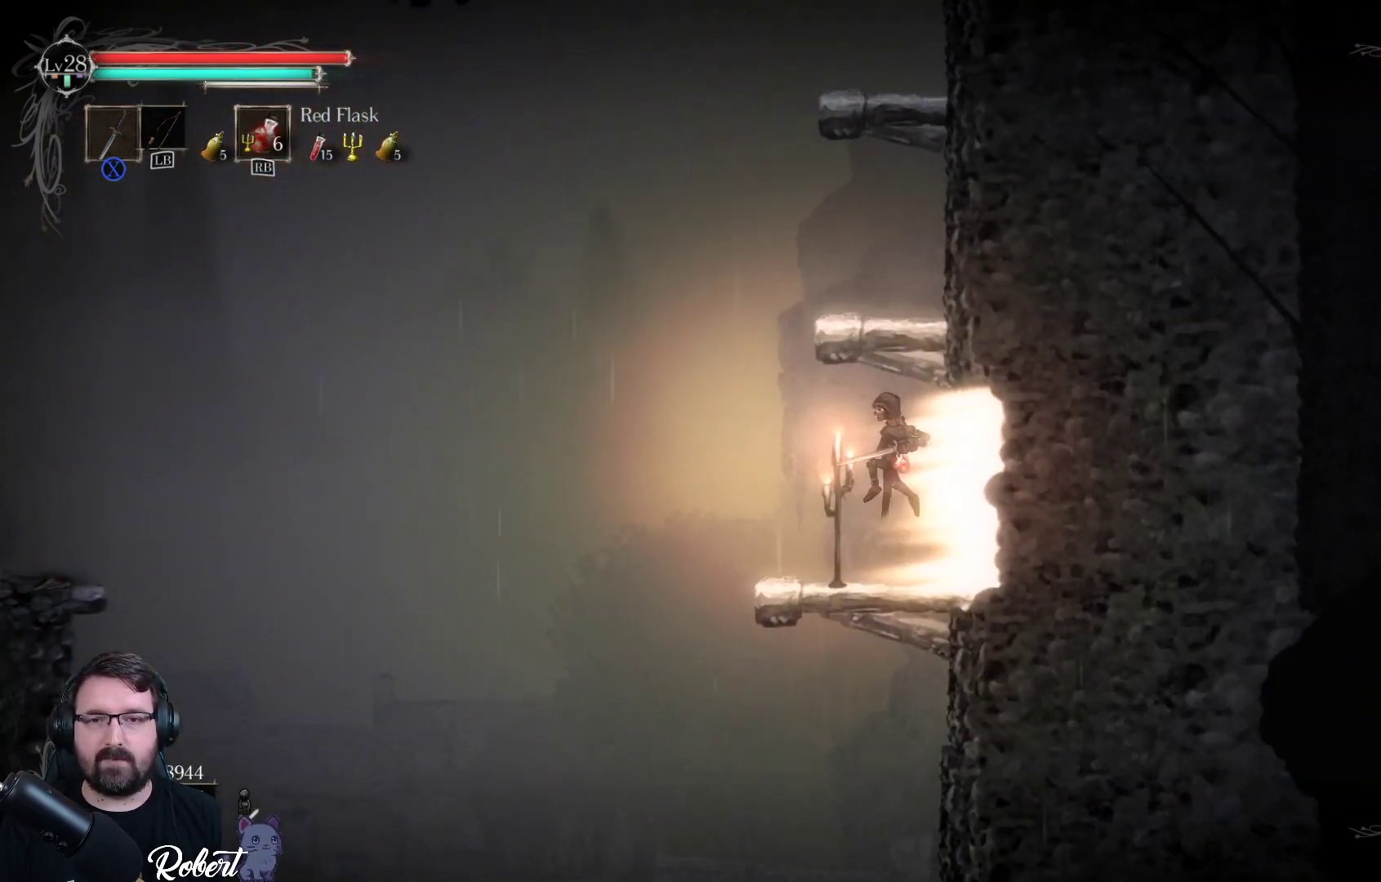
{"buttons": ["A"], "left_stick": "up", "right_stick": "center", "events": [[100, "A", "up"], [500, "A", "down"]]}
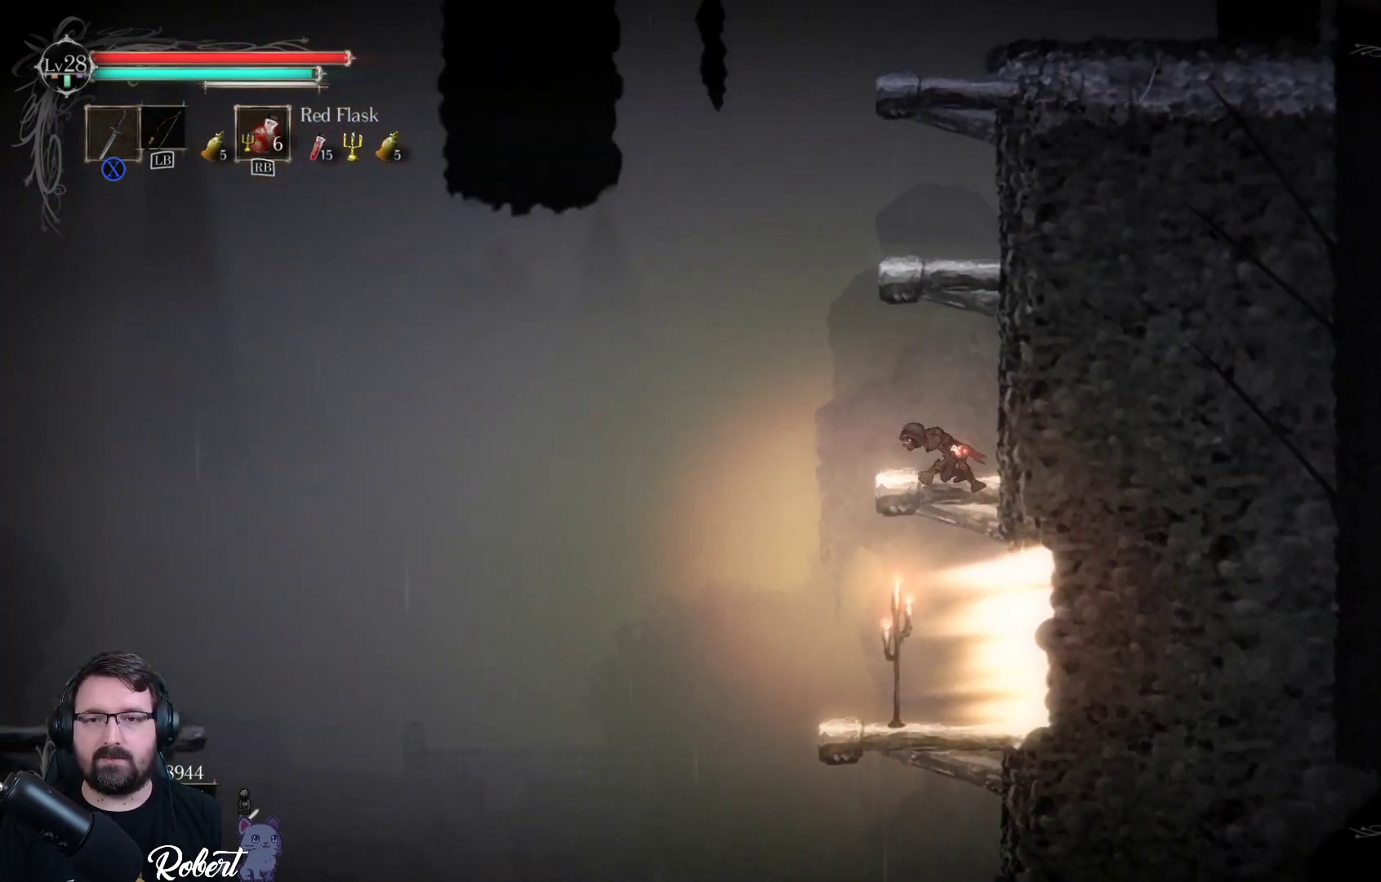
{"buttons": [], "left_stick": "up", "right_stick": "center", "events": [[100, "A", "up"], [267, "A", "down"], [367, "A", "up"]]}
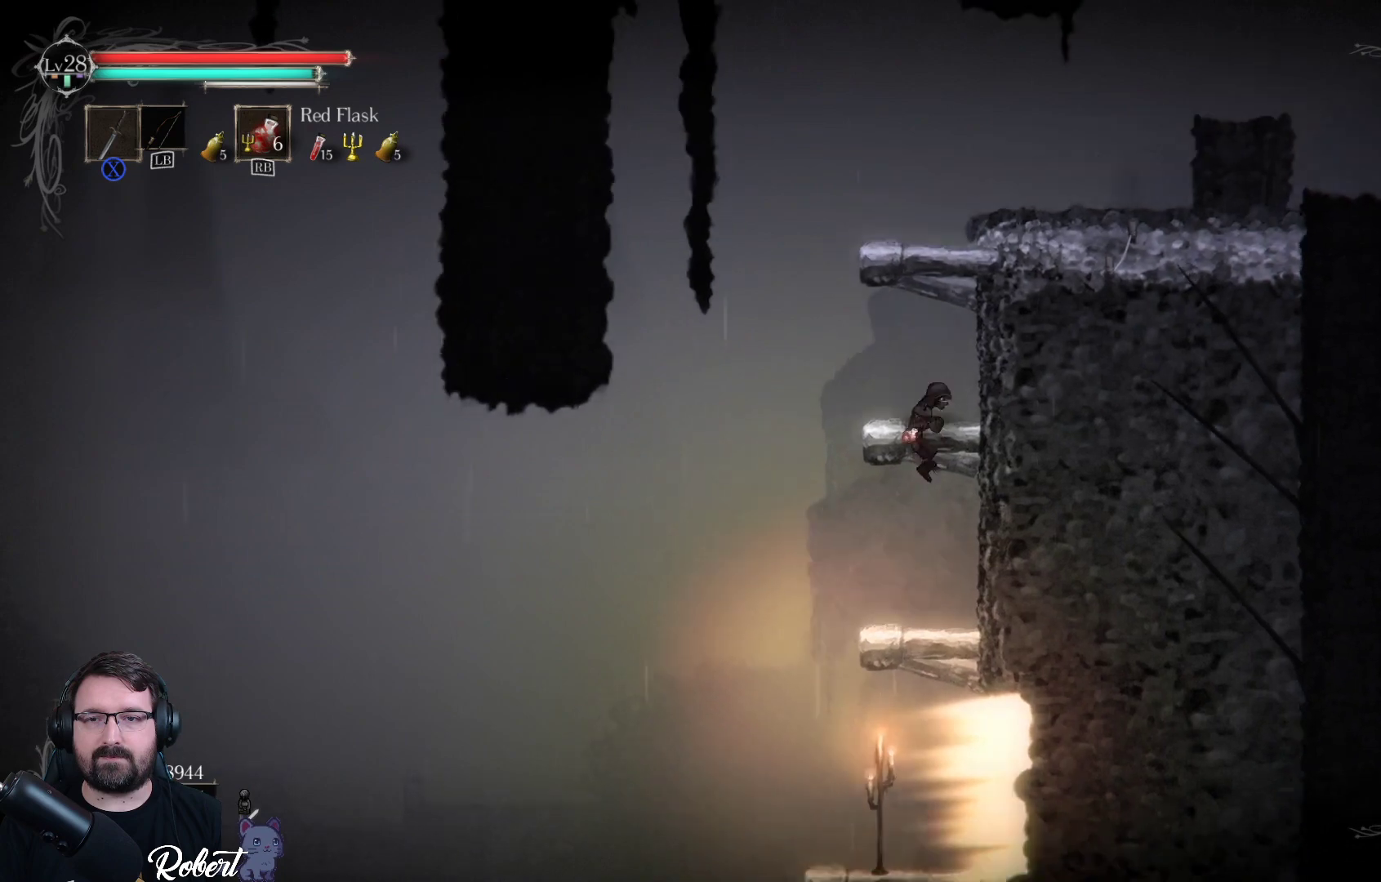
{"buttons": ["A"], "left_stick": "up", "right_stick": "center", "events": [[433, "A", "down"]]}
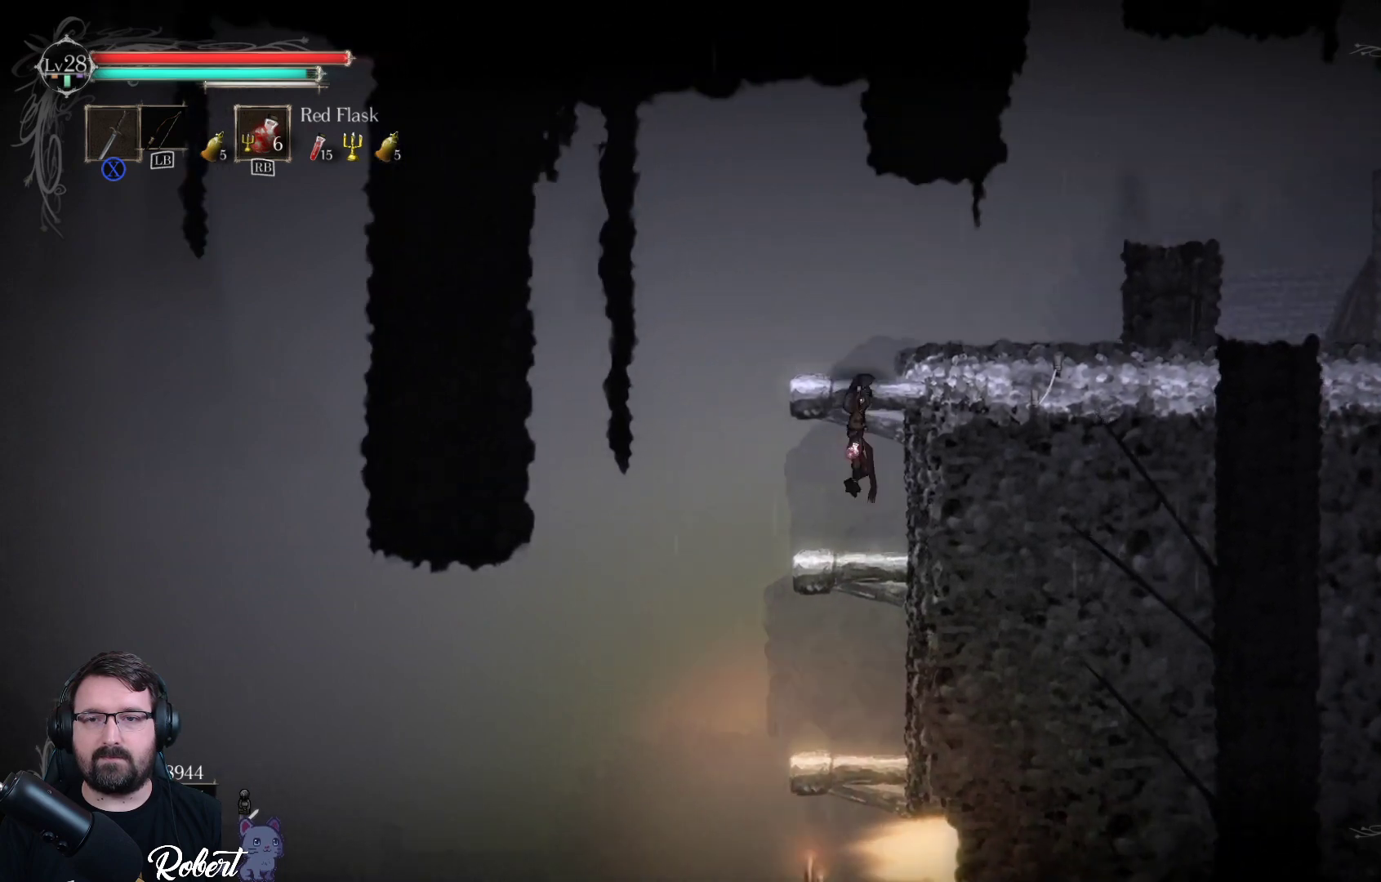
{"buttons": [], "left_stick": "up-right", "right_stick": "center", "events": [[67, "A", "up"], [333, "left_stick", "up-right"]]}
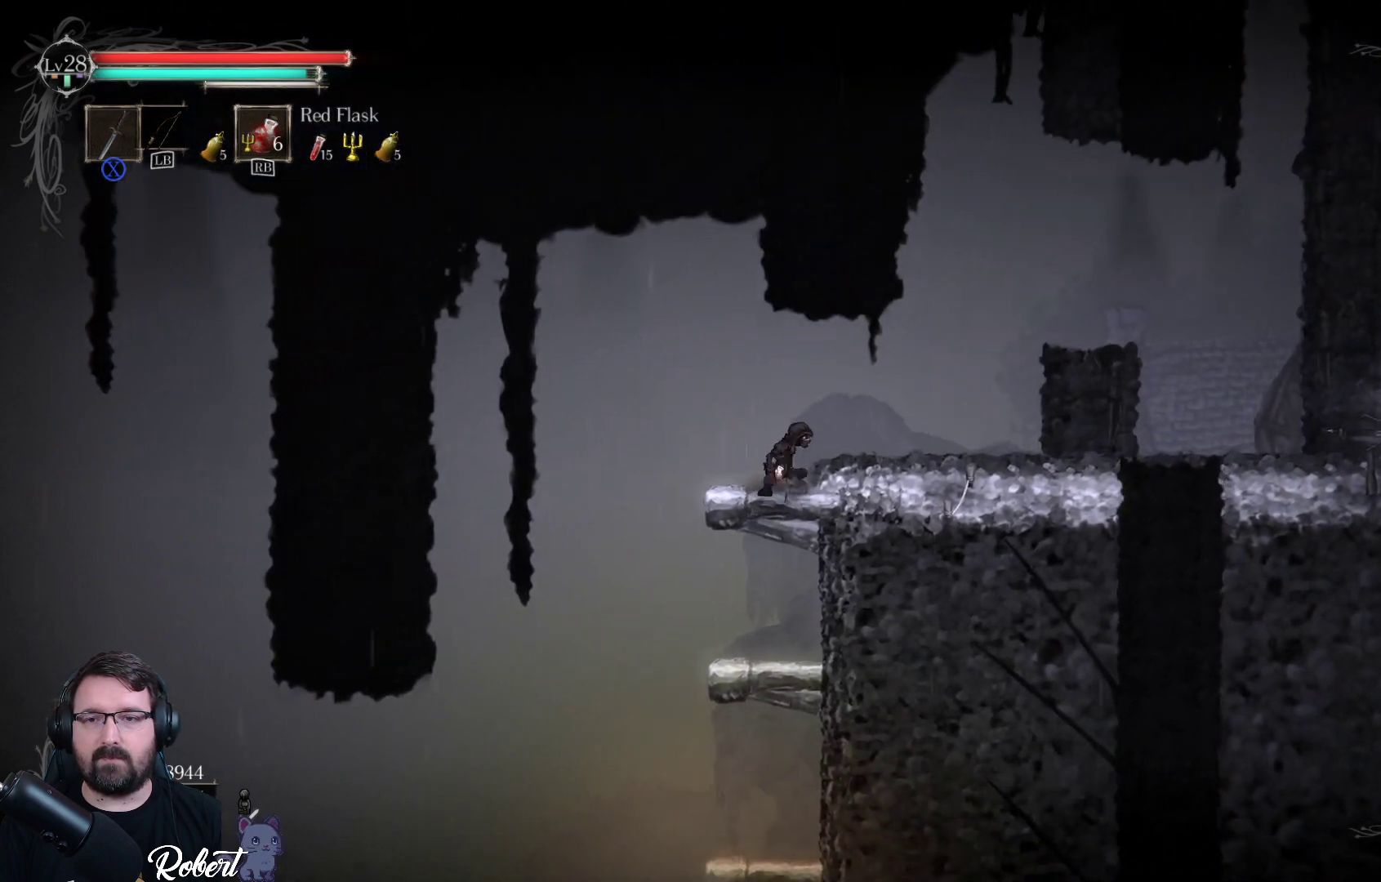
{"buttons": ["A"], "left_stick": "up-right", "right_stick": "center", "events": [[367, "A", "down"]]}
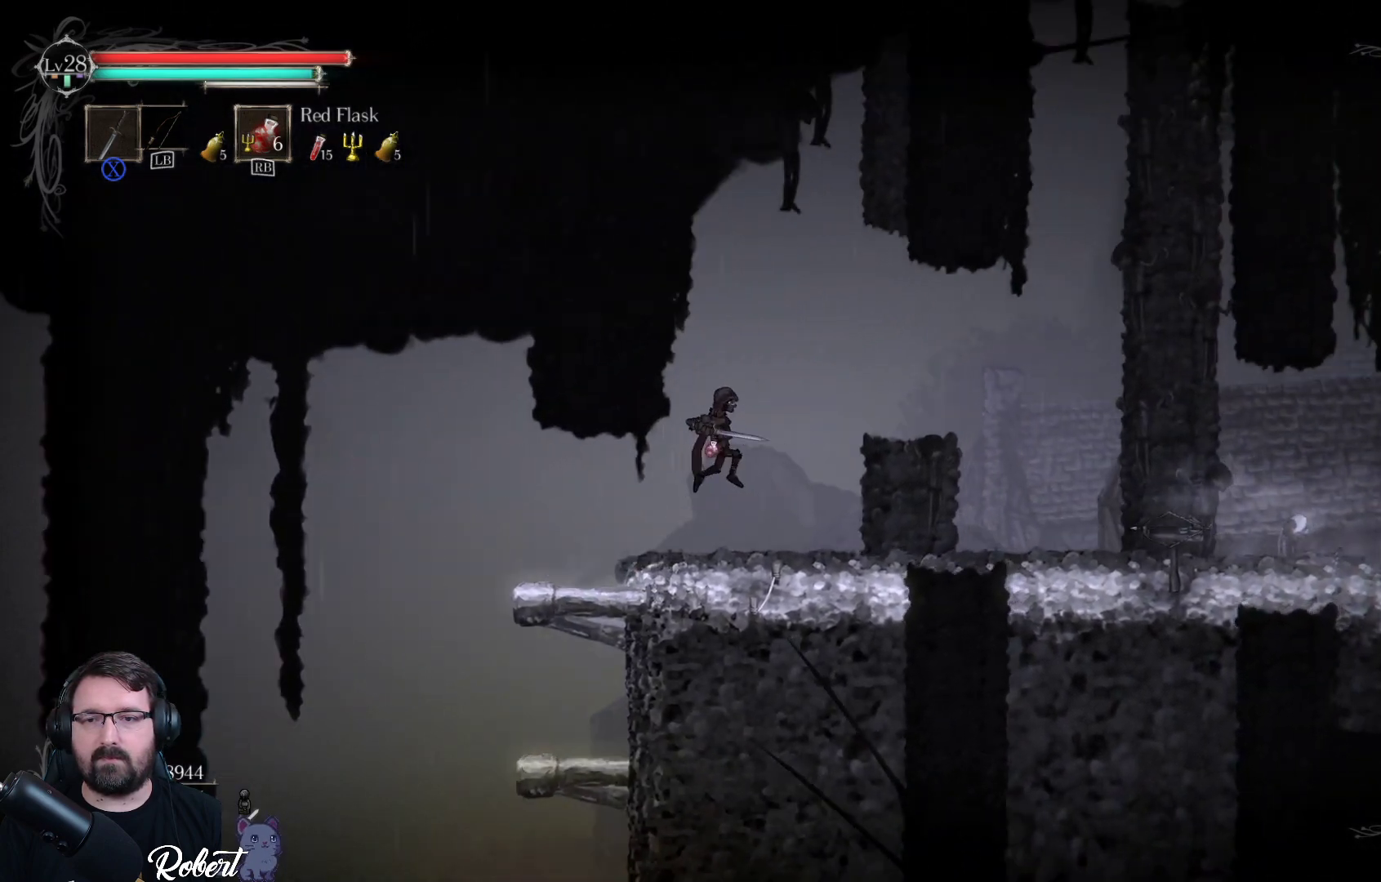
{"buttons": [], "left_stick": "up-right", "right_stick": "center", "events": [[33, "A", "up"]]}
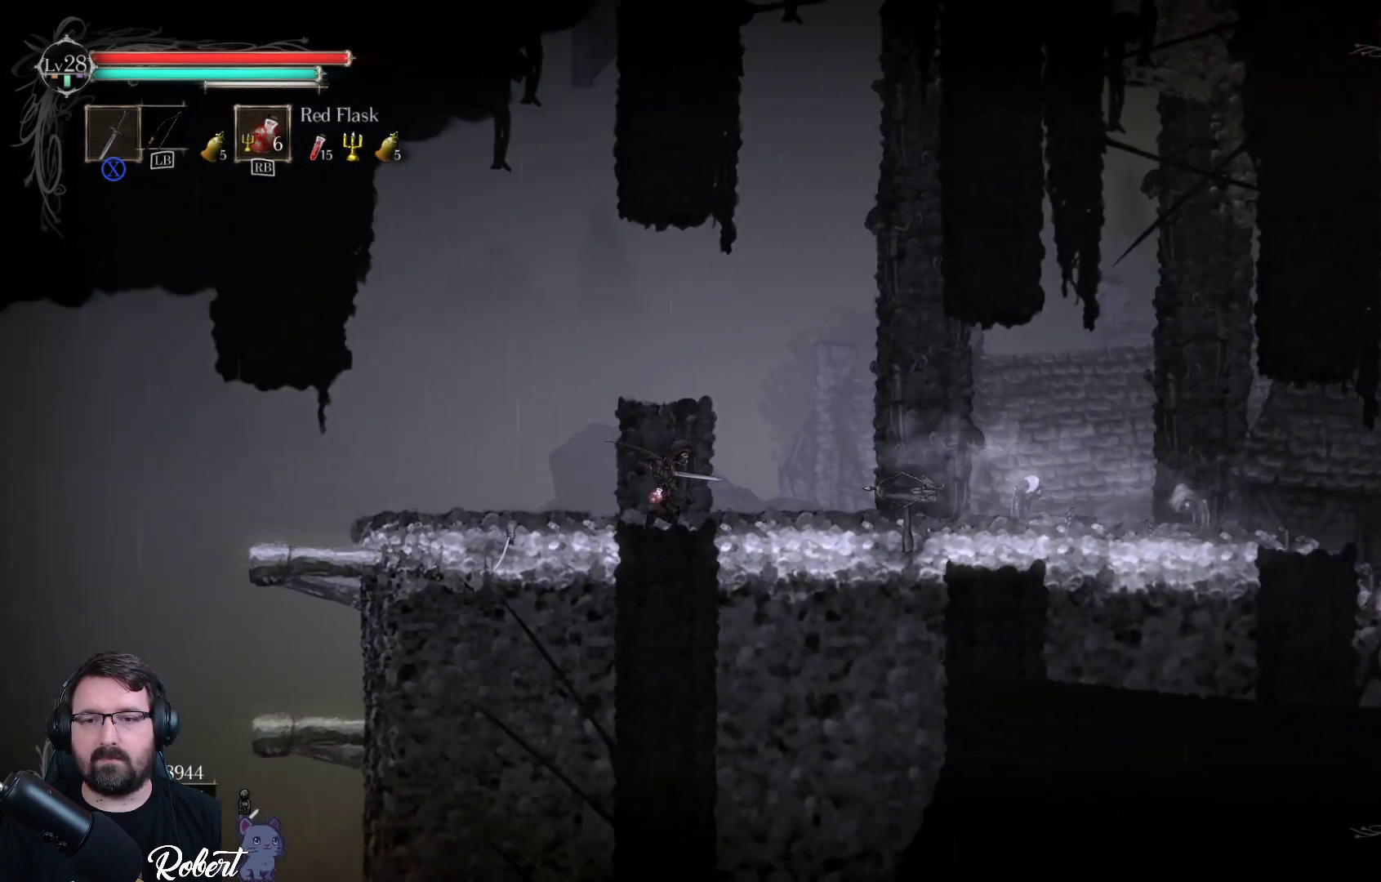
{"buttons": ["X"], "left_stick": "center", "right_stick": "center", "events": [[267, "X", "down"], [333, "left_stick", "center"]]}
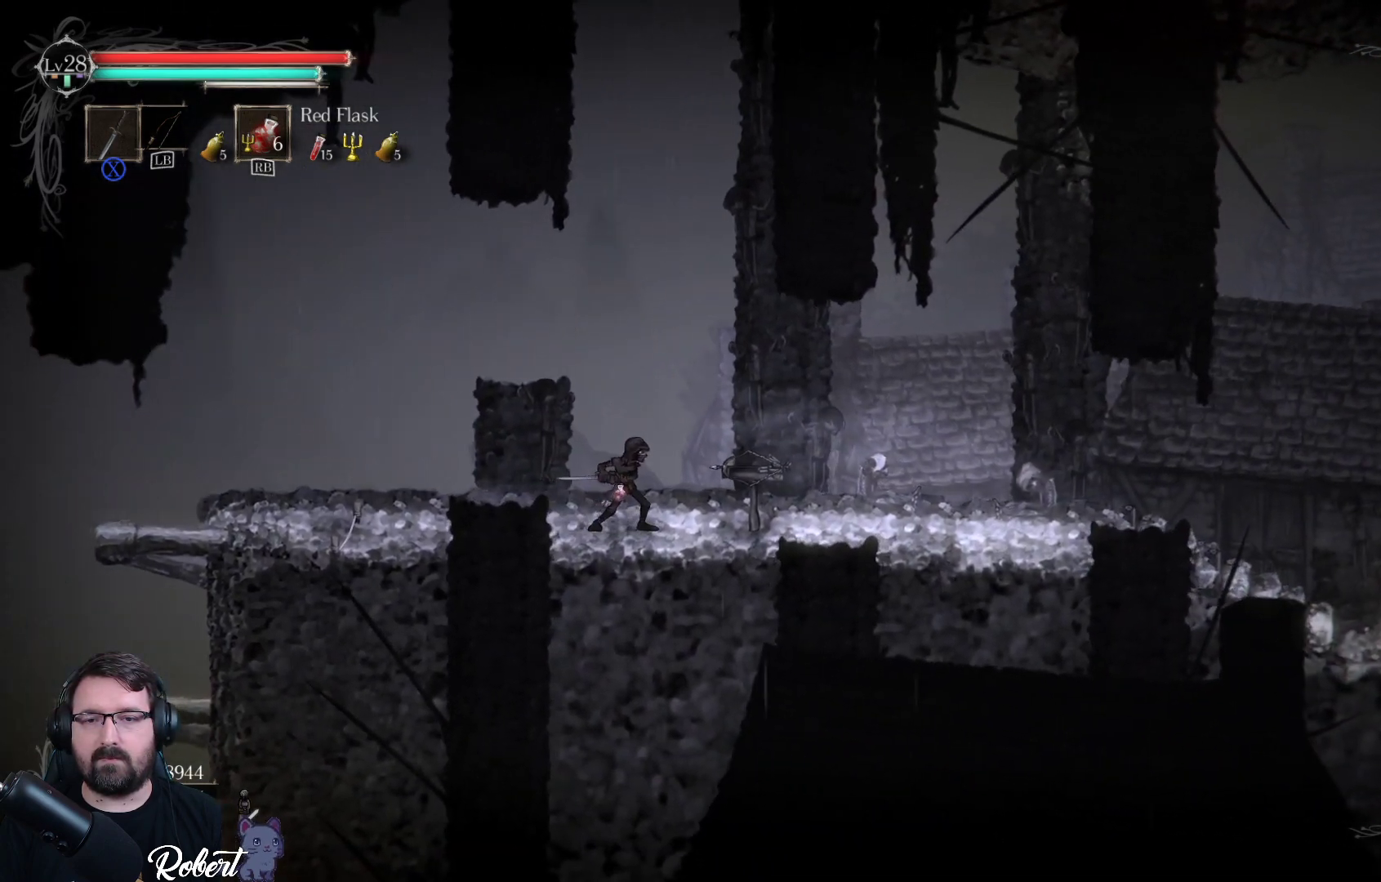
{"buttons": [], "left_stick": "center", "right_stick": "center", "events": [[333, "X", "up"]]}
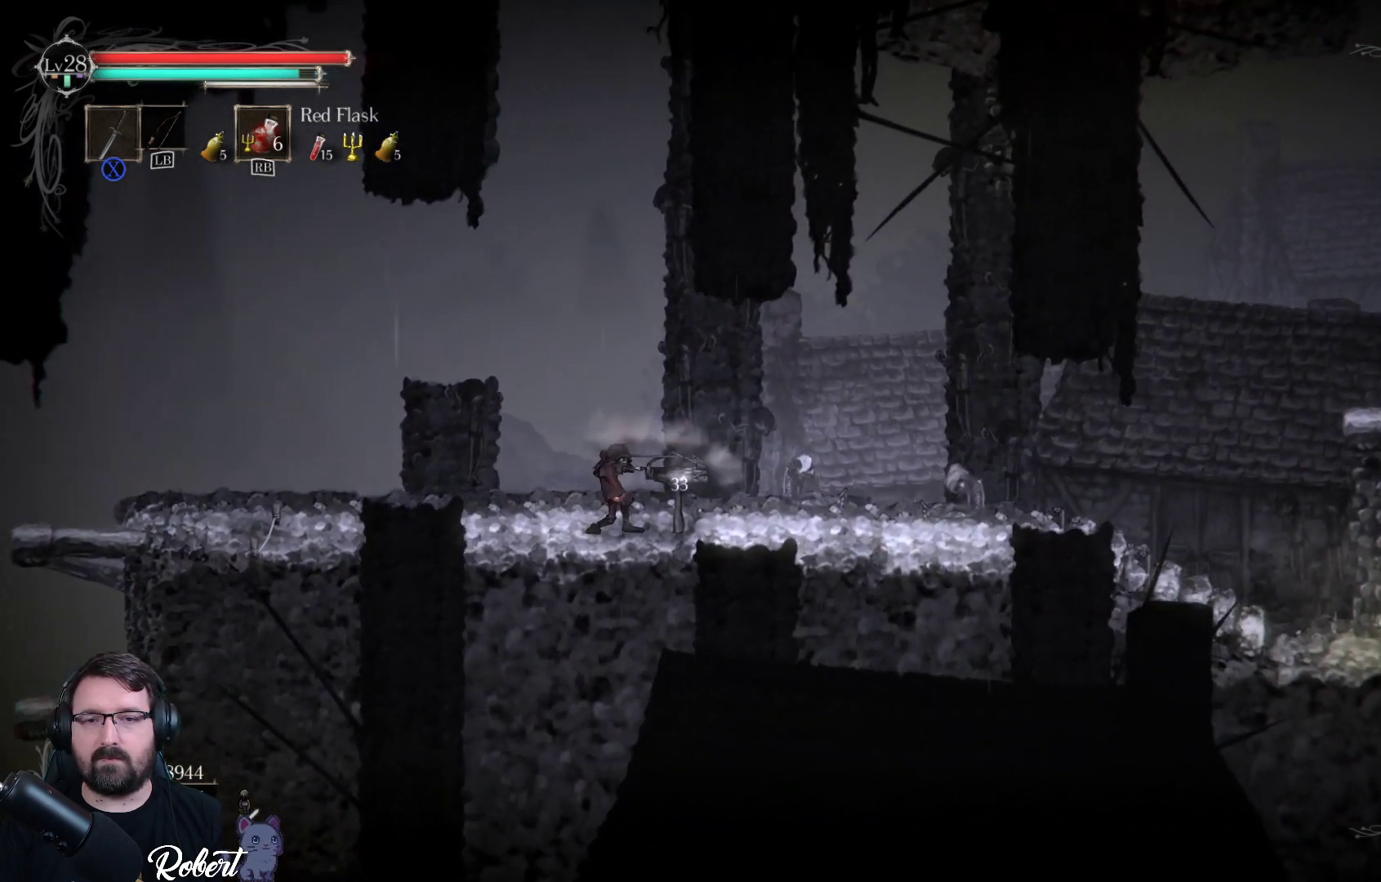
{"buttons": [], "left_stick": "center", "right_stick": "center", "events": [[133, "X", "down"], [200, "X", "up"], [300, "X", "down"], [367, "X", "up"]]}
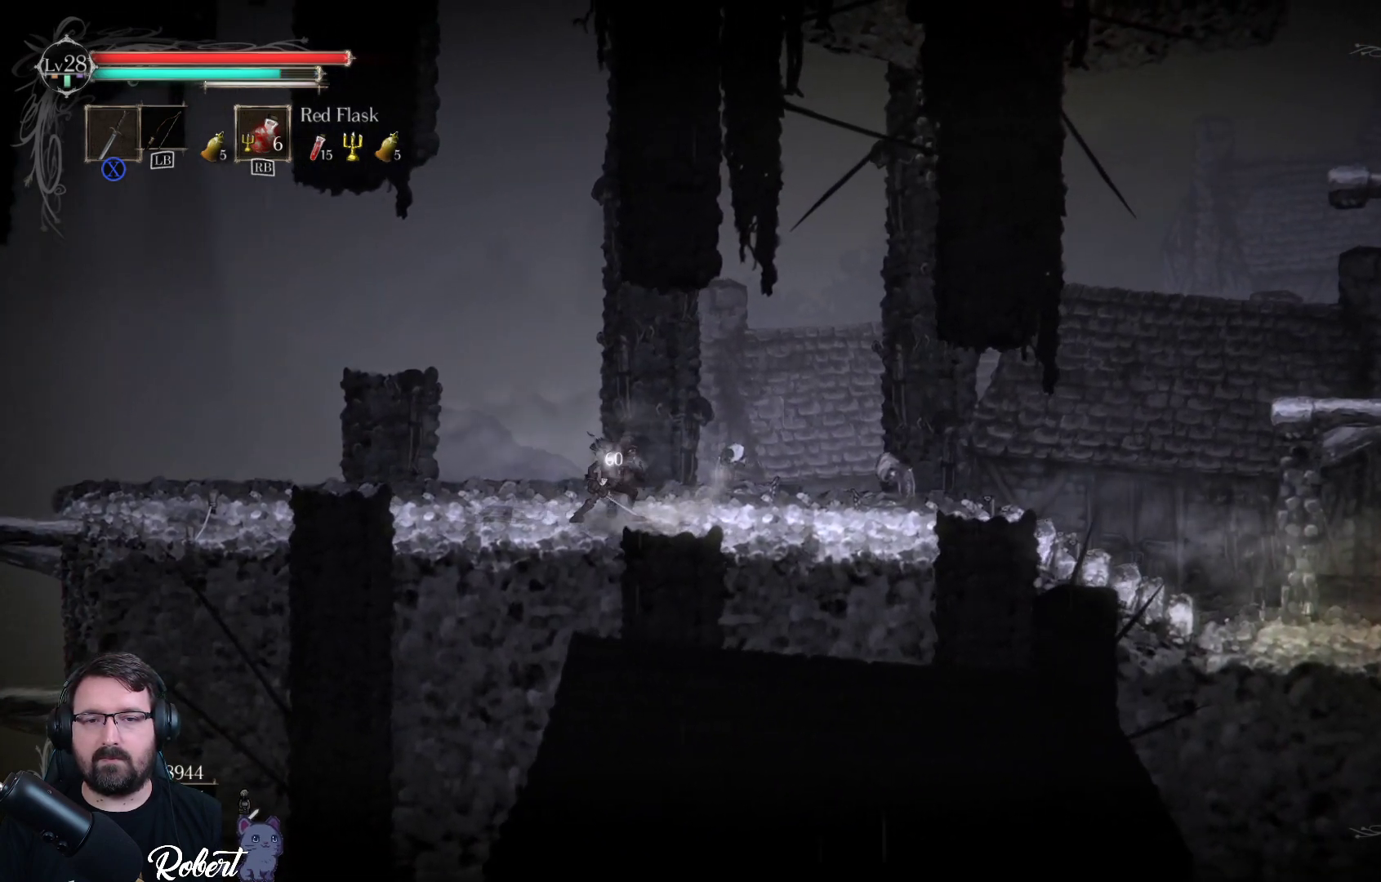
{"buttons": [], "left_stick": "left", "right_stick": "center", "events": [[433, "left_stick", "left"]]}
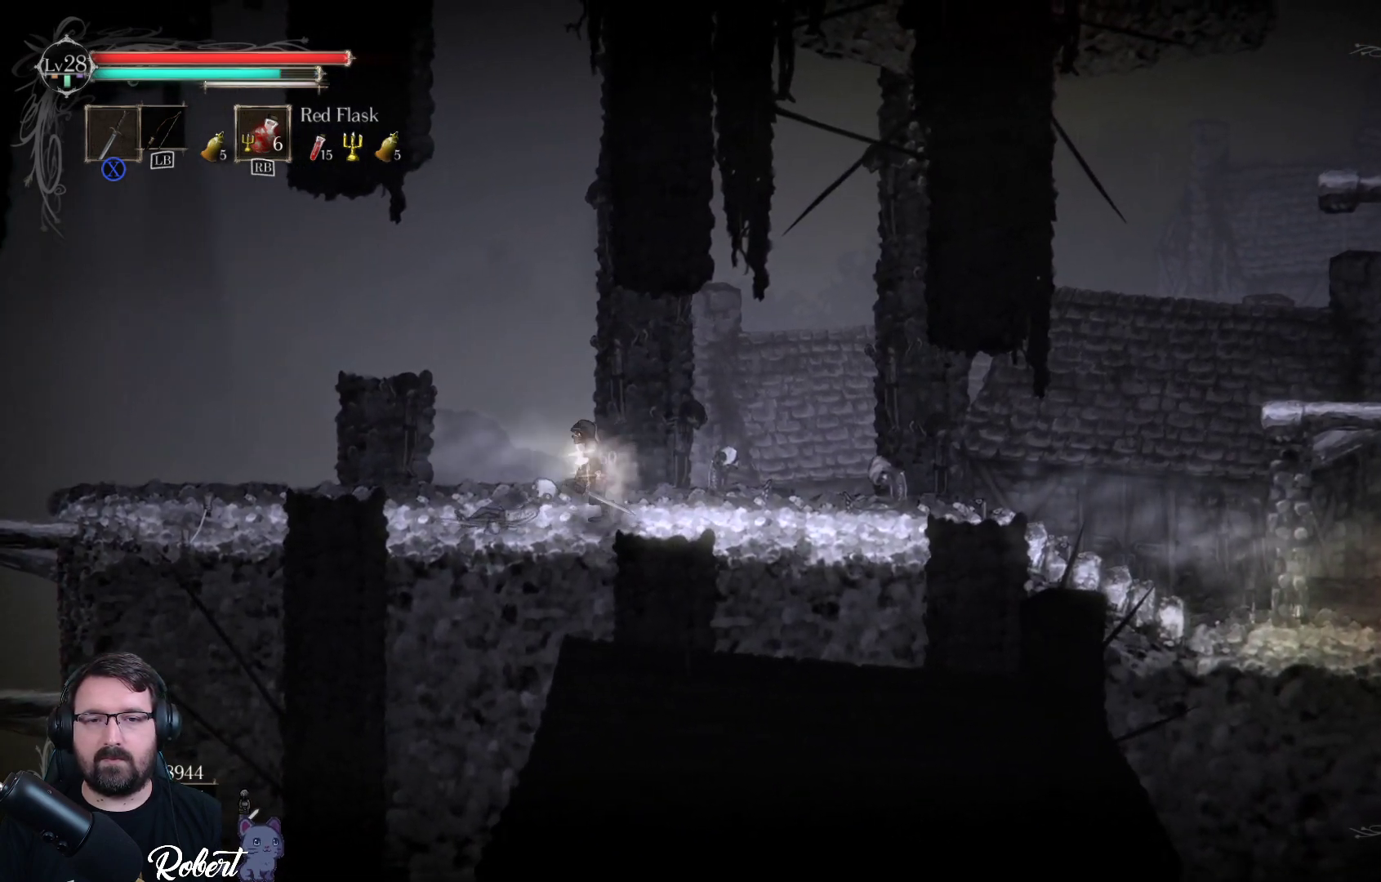
{"buttons": [], "left_stick": "center", "right_stick": "center", "events": [[167, "left_stick", "center"], [333, "X", "down"], [433, "X", "up"]]}
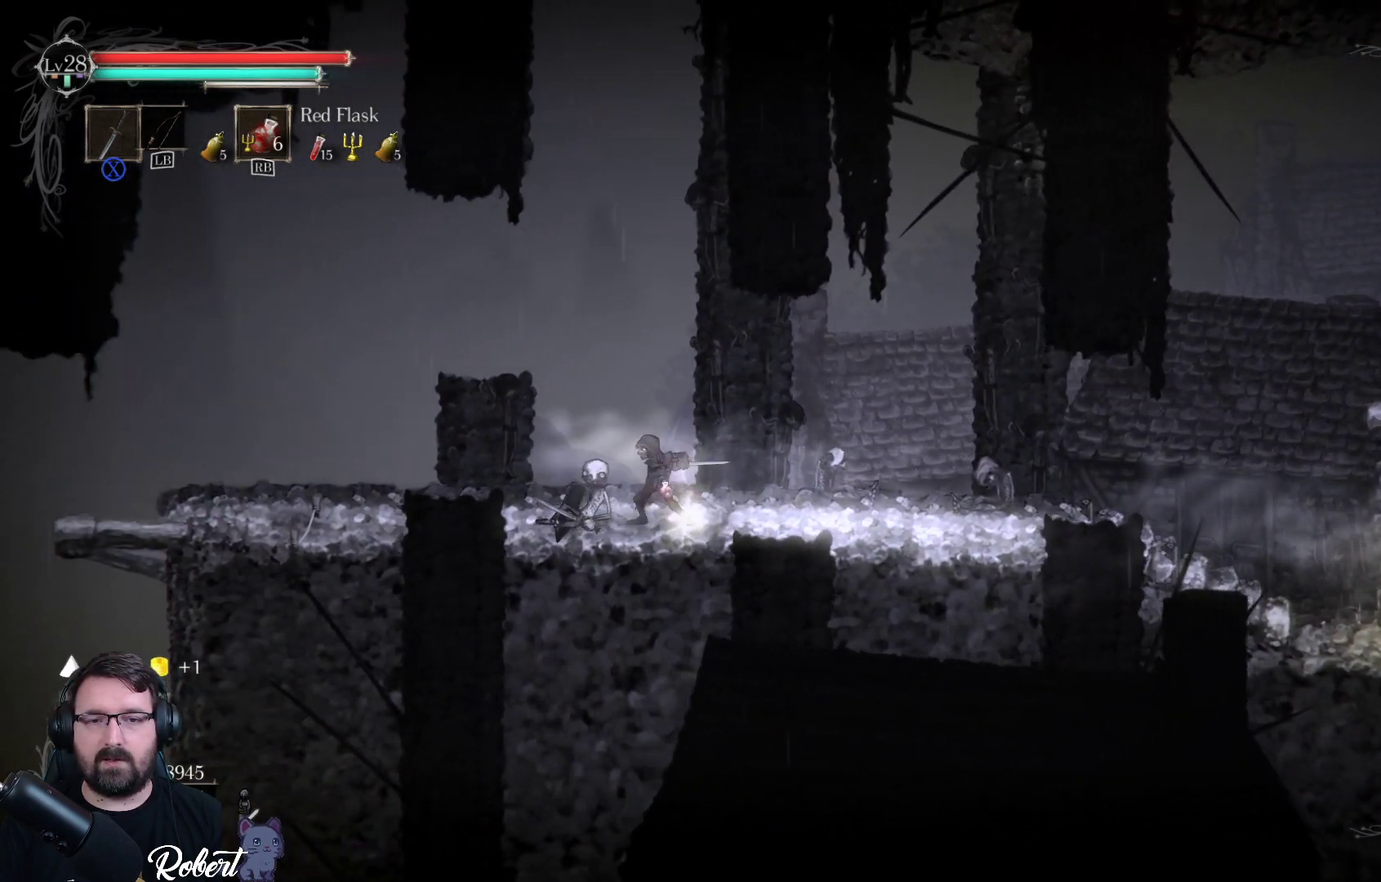
{"buttons": [], "left_stick": "center", "right_stick": "center", "events": [[67, "X", "down"], [133, "X", "up"], [300, "X", "down"], [400, "X", "up"]]}
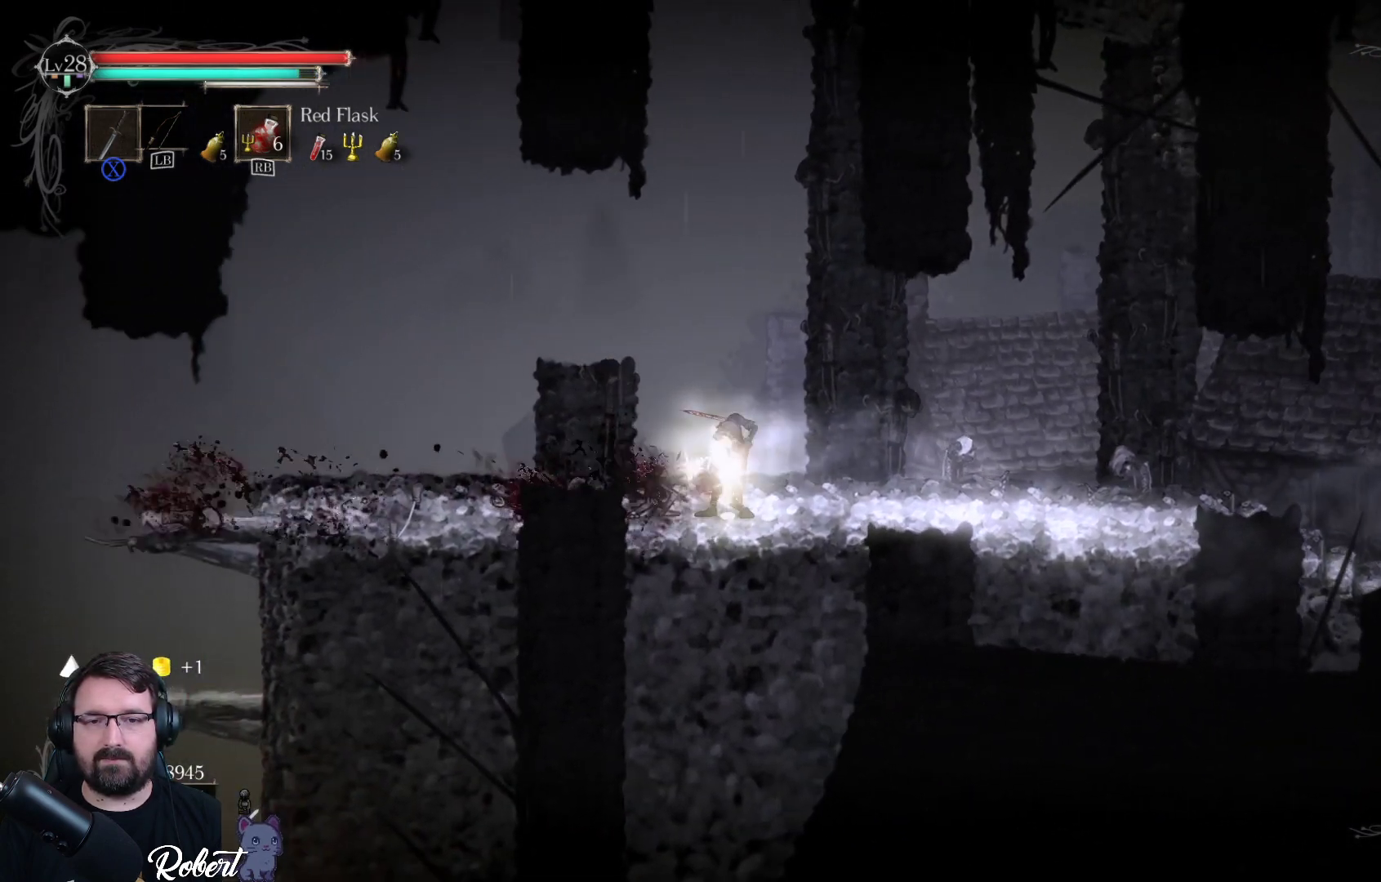
{"buttons": [], "left_stick": "center", "right_stick": "center", "events": [[333, "left_stick", "right"], [500, "left_stick", "center"]]}
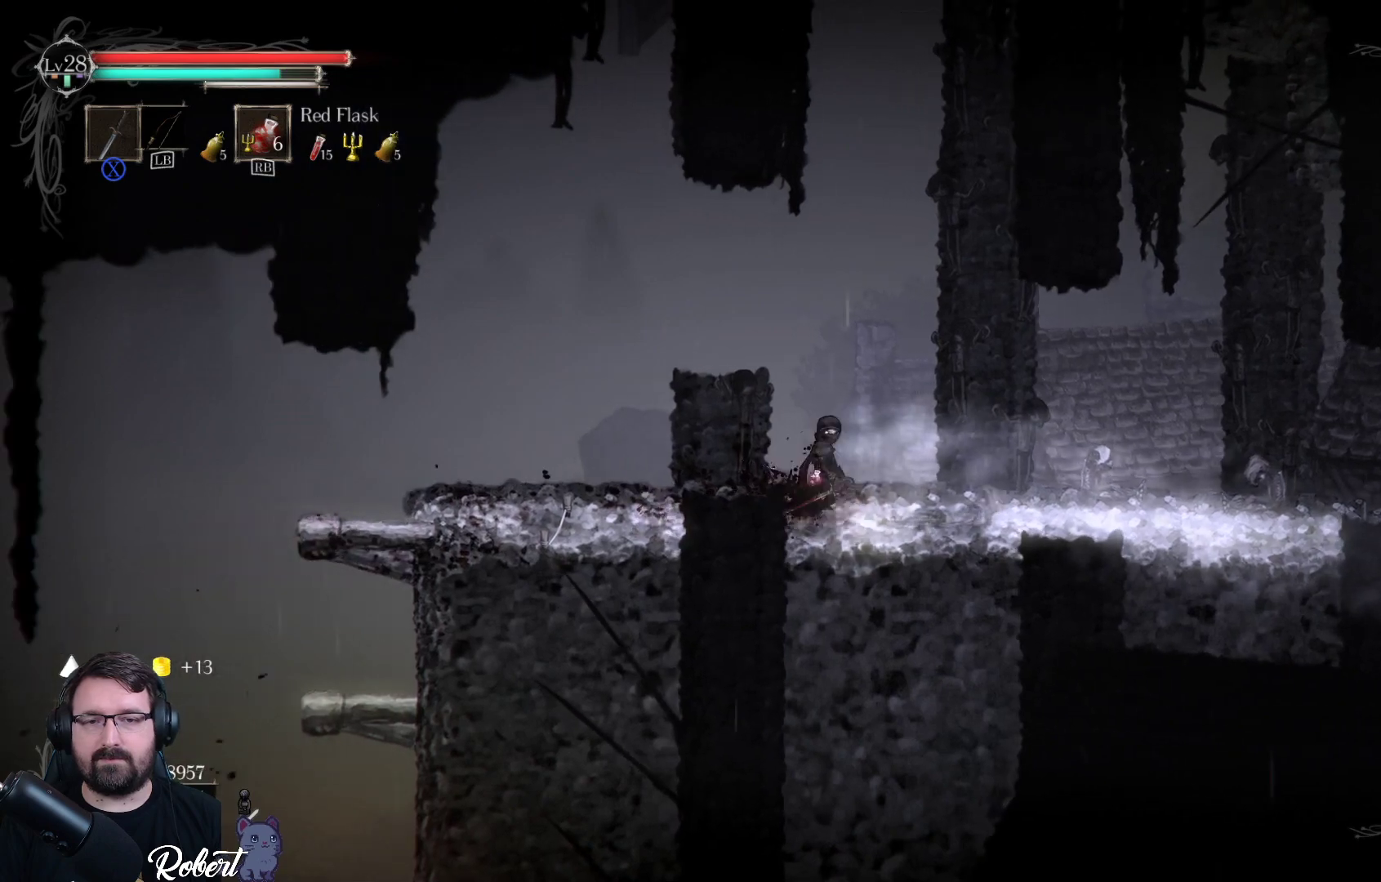
{"buttons": [], "left_stick": "right", "right_stick": "center", "events": [[200, "left_stick", "right"]]}
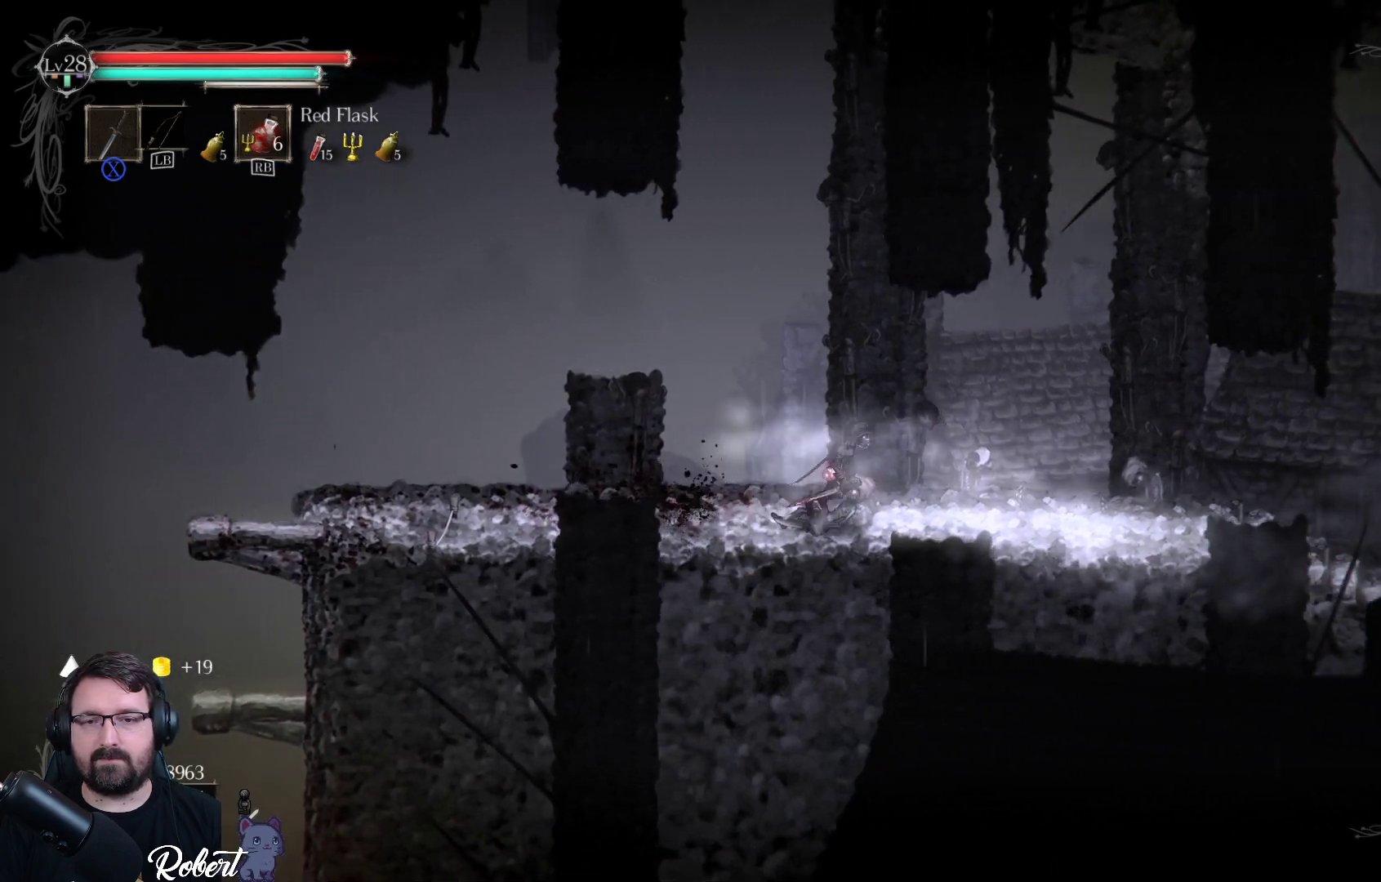
{"buttons": [], "left_stick": "center", "right_stick": "center", "events": [[167, "left_stick", "down-left"], [267, "left_stick", "center"], [333, "X", "down"], [433, "X", "up"]]}
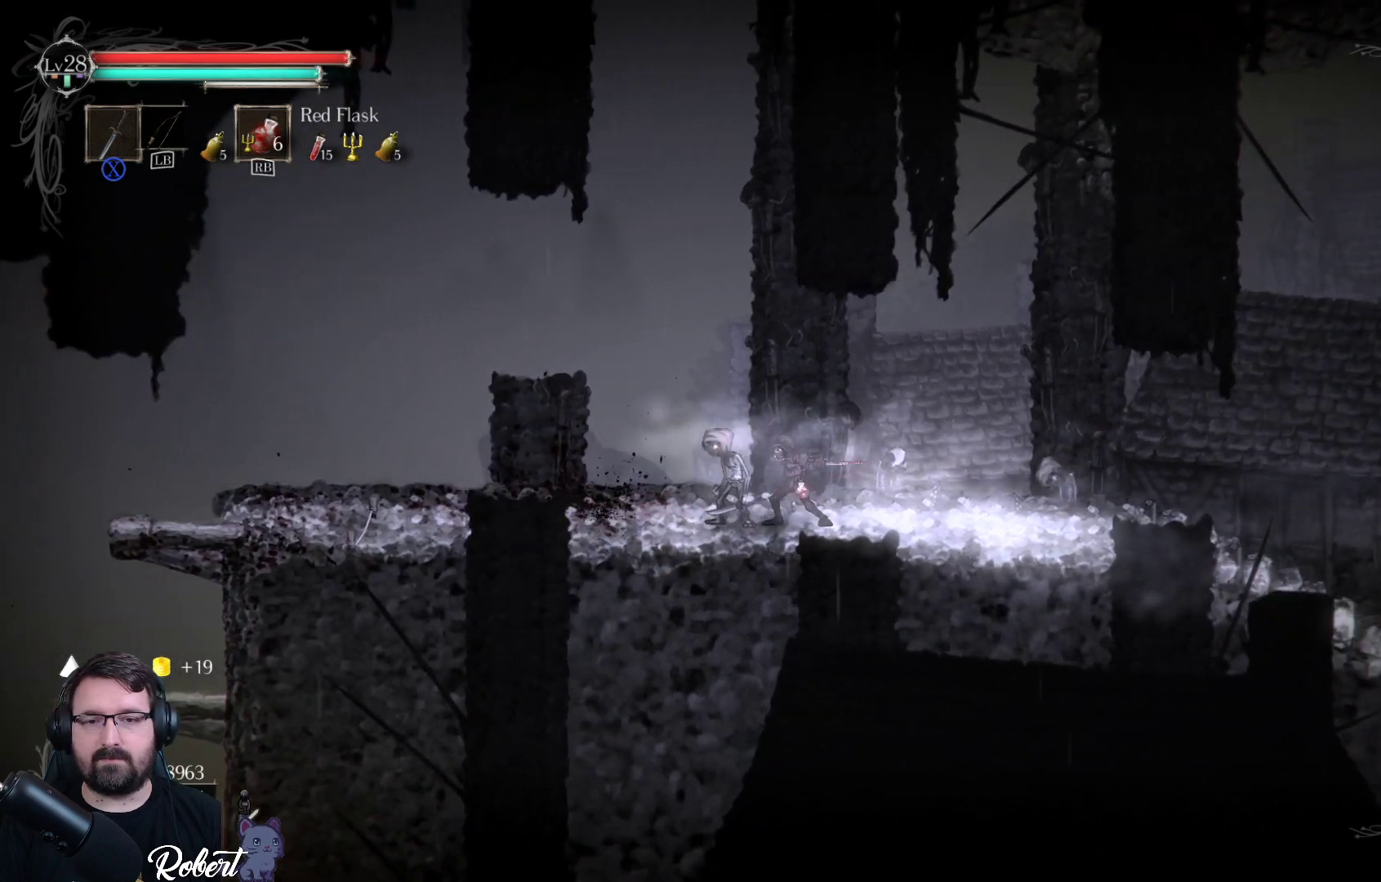
{"buttons": [], "left_stick": "center", "right_stick": "center", "events": []}